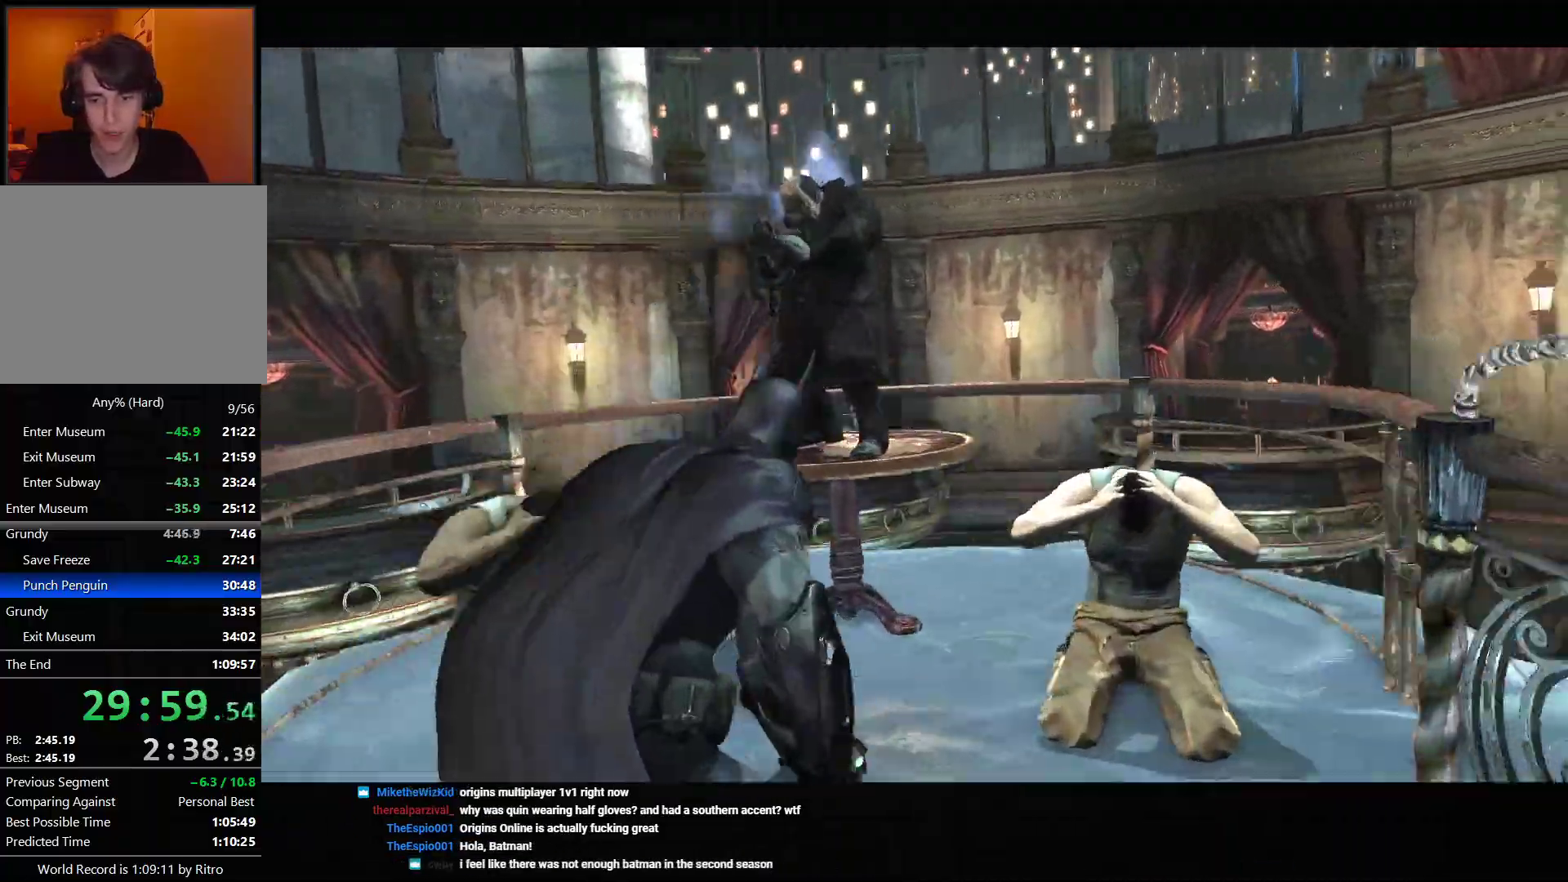
Gameplay with a controller (PlayStation layout); each line is a JSON object with the inputs held at the frame after it. "events" lists button and stick changes between this image and that frame as [ms after this image, input, new state], when the widget could be followed in between. Not read: L3.
{"buttons": [], "left_stick": "up", "right_stick": "center", "events": []}
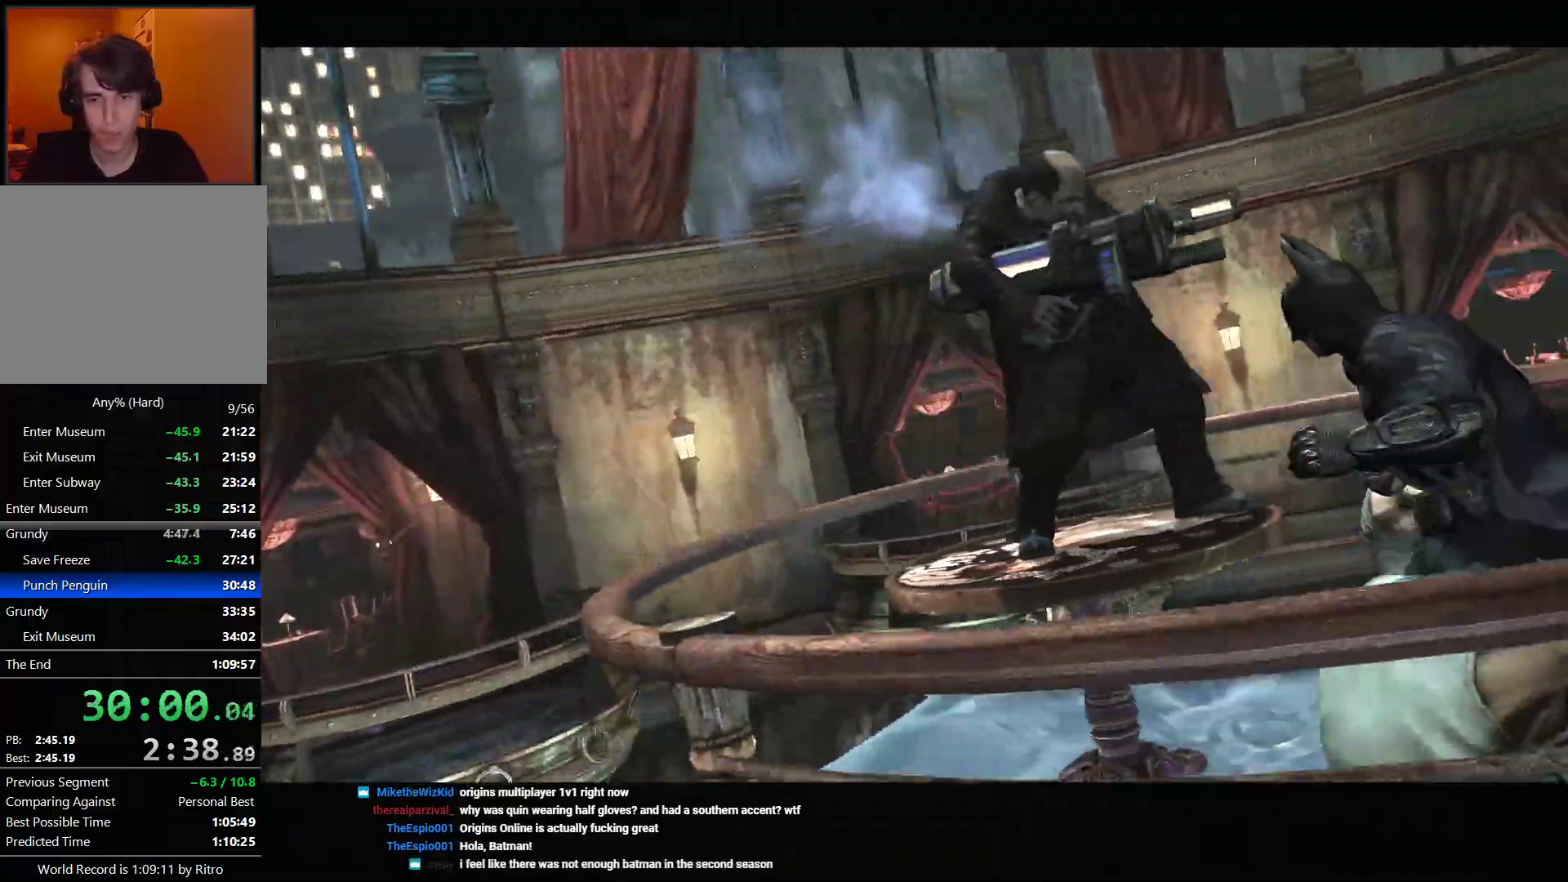
{"buttons": [], "left_stick": "center", "right_stick": "center", "events": [[500, "left_stick", "center"]]}
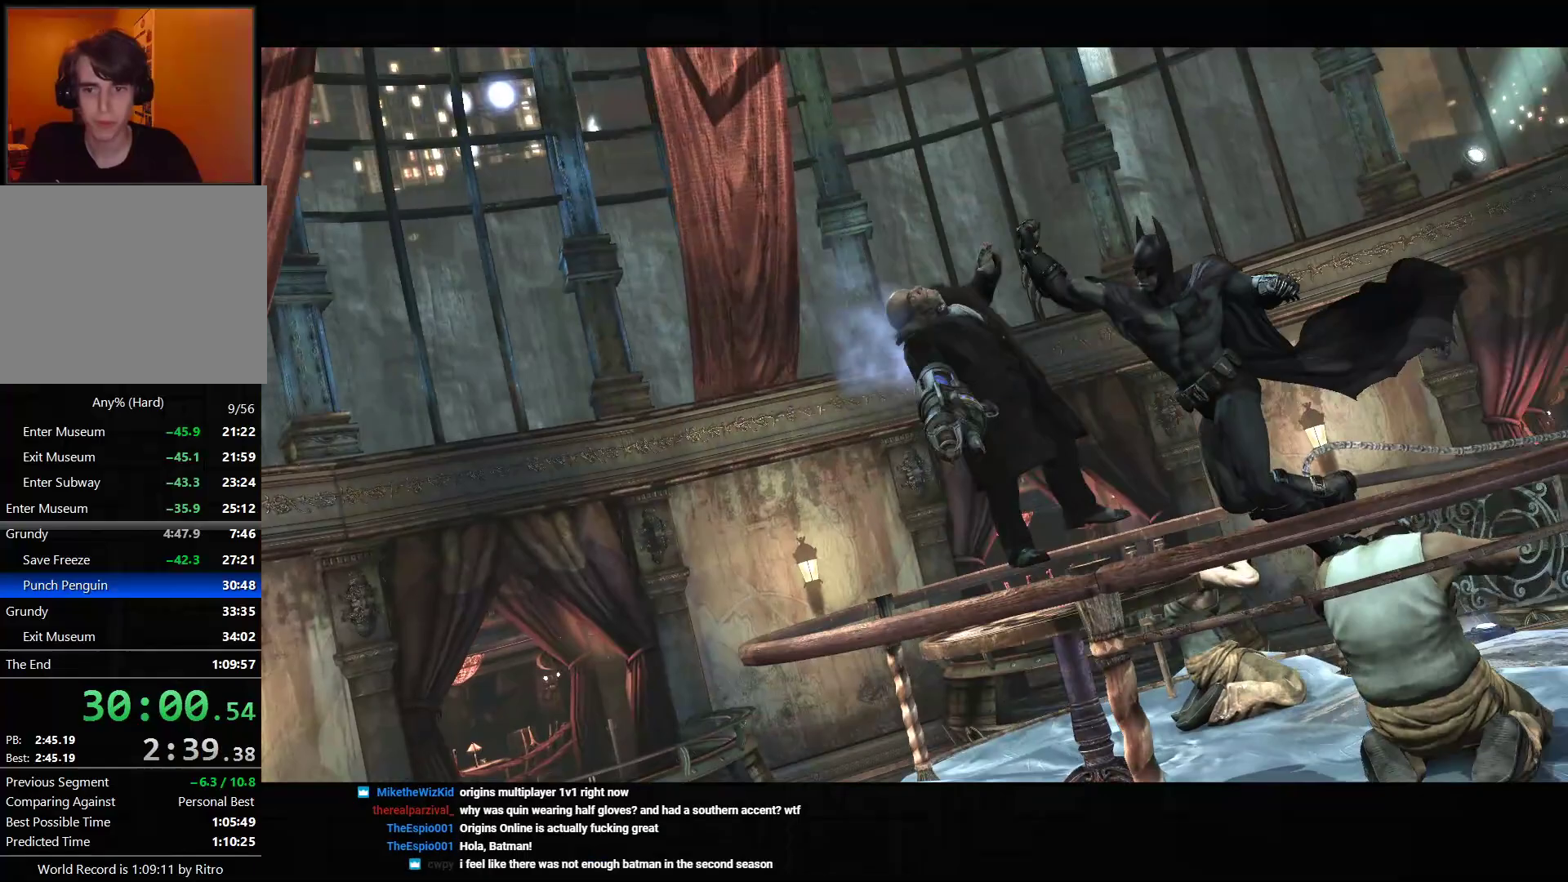
{"buttons": [], "left_stick": "center", "right_stick": "center", "events": []}
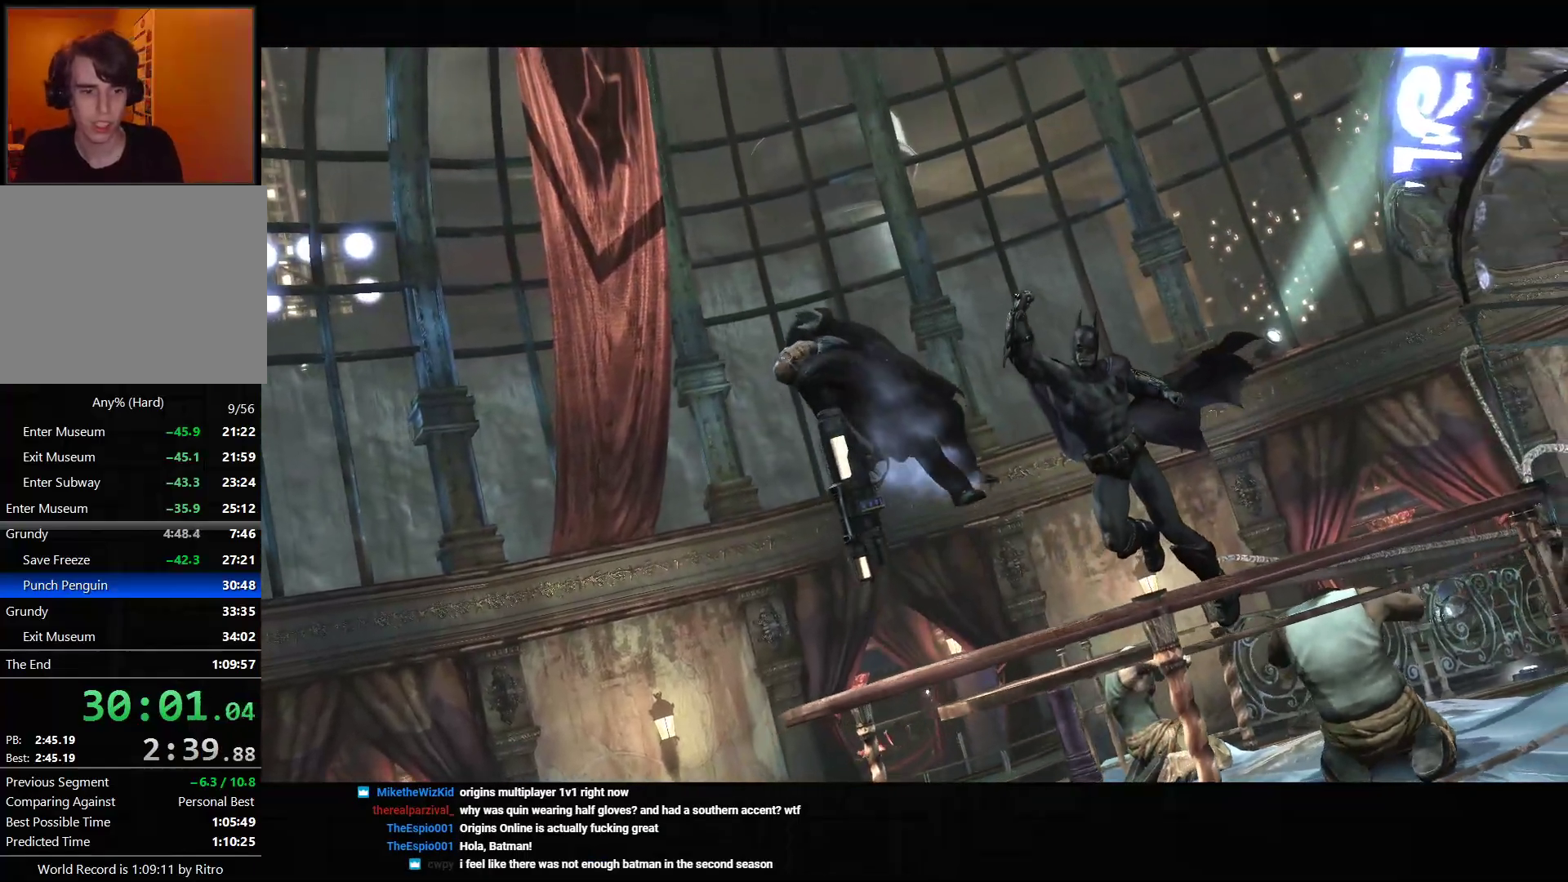
{"buttons": [], "left_stick": "center", "right_stick": "center", "events": []}
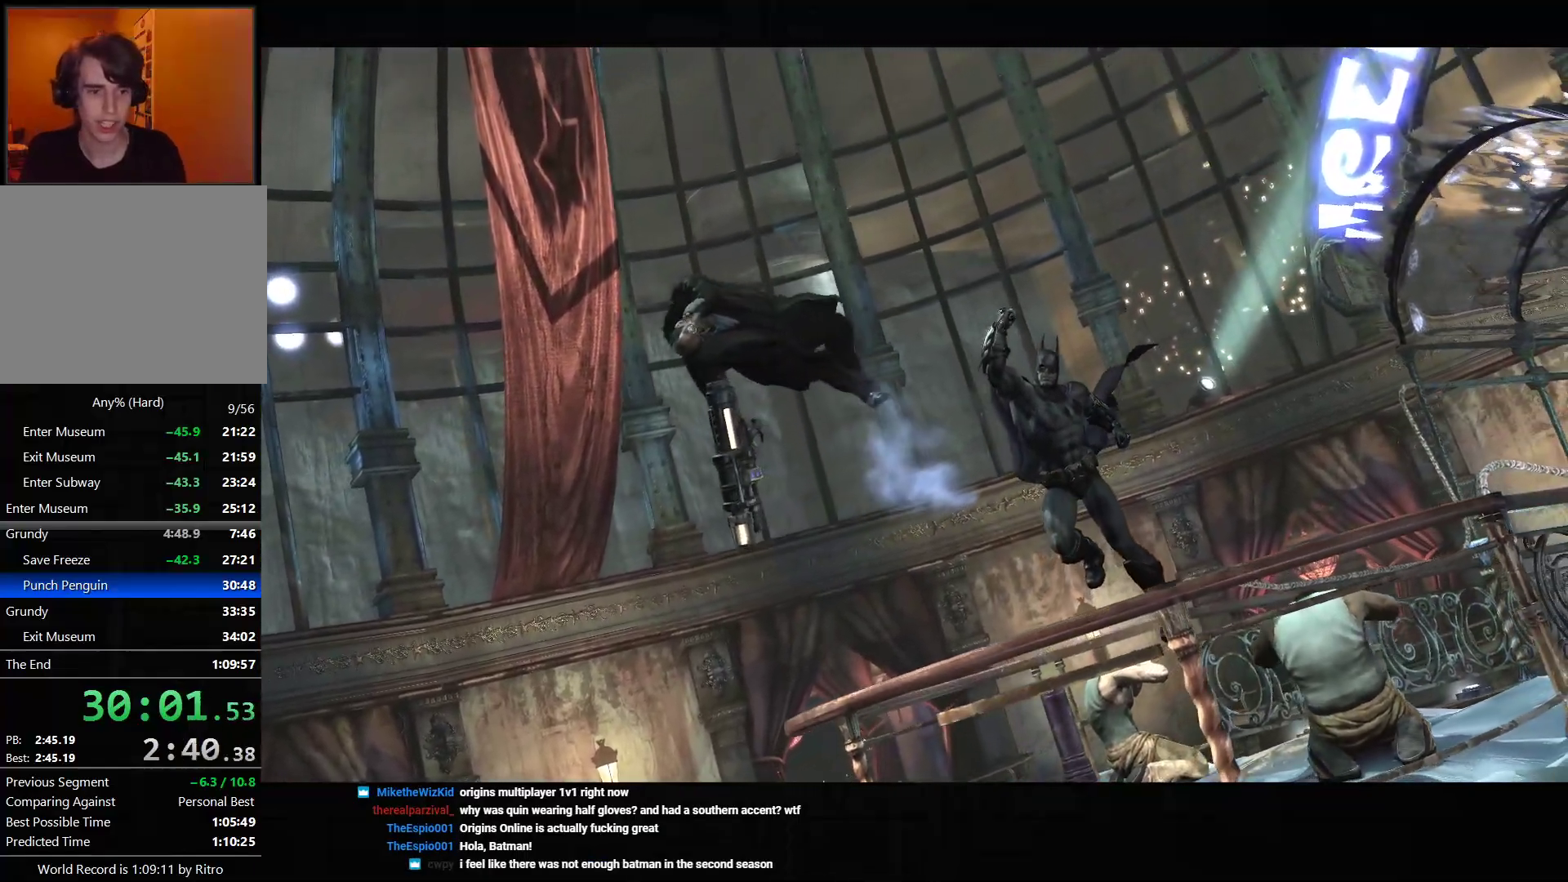
{"buttons": [], "left_stick": "center", "right_stick": "center", "events": []}
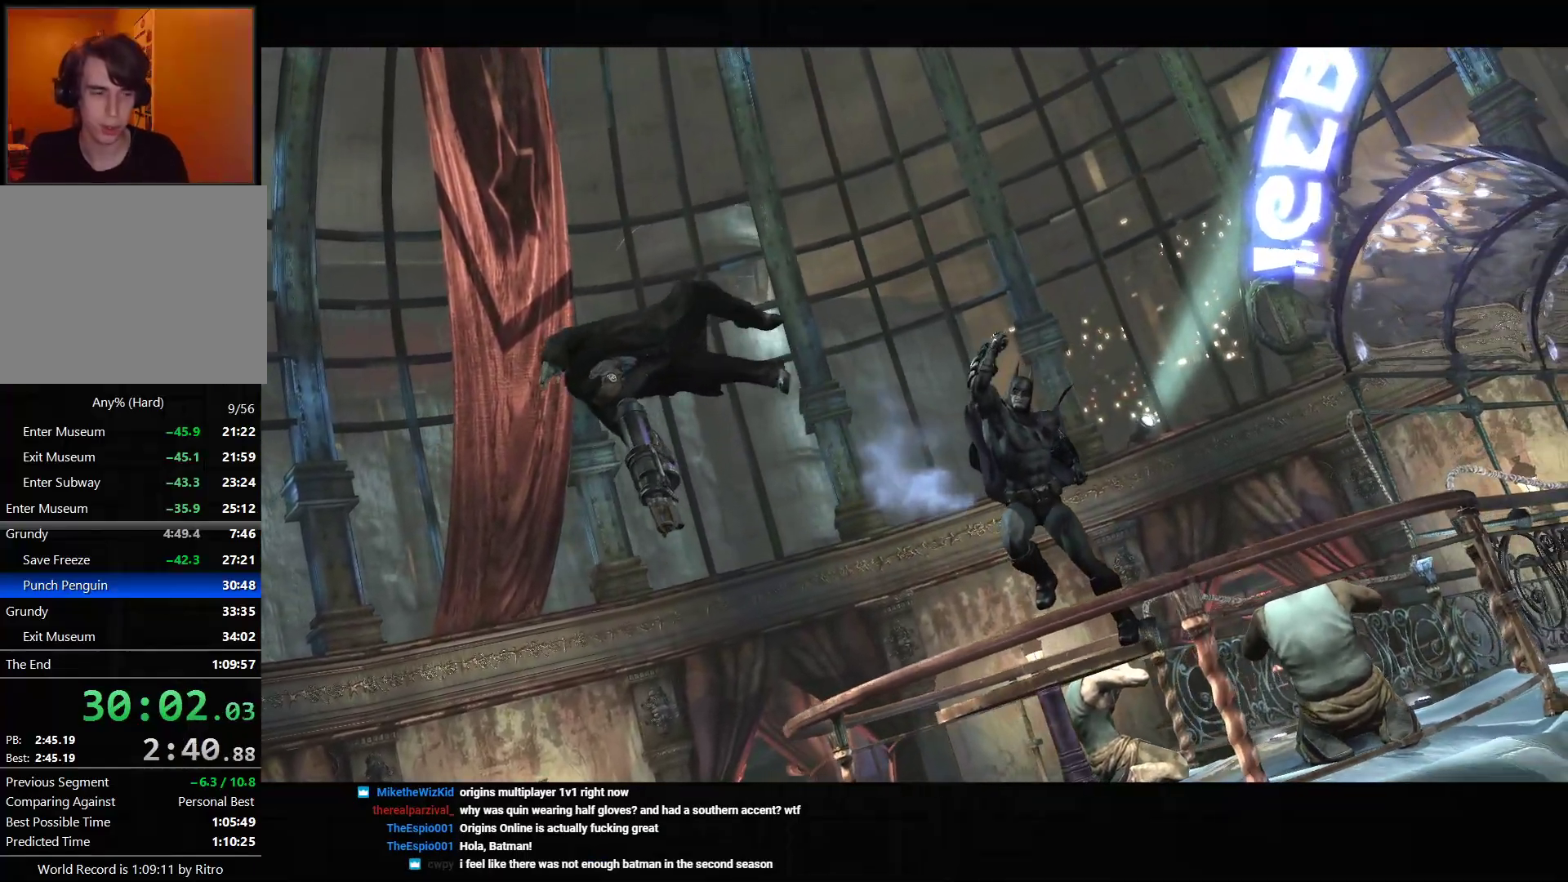
{"buttons": [], "left_stick": "center", "right_stick": "center", "events": []}
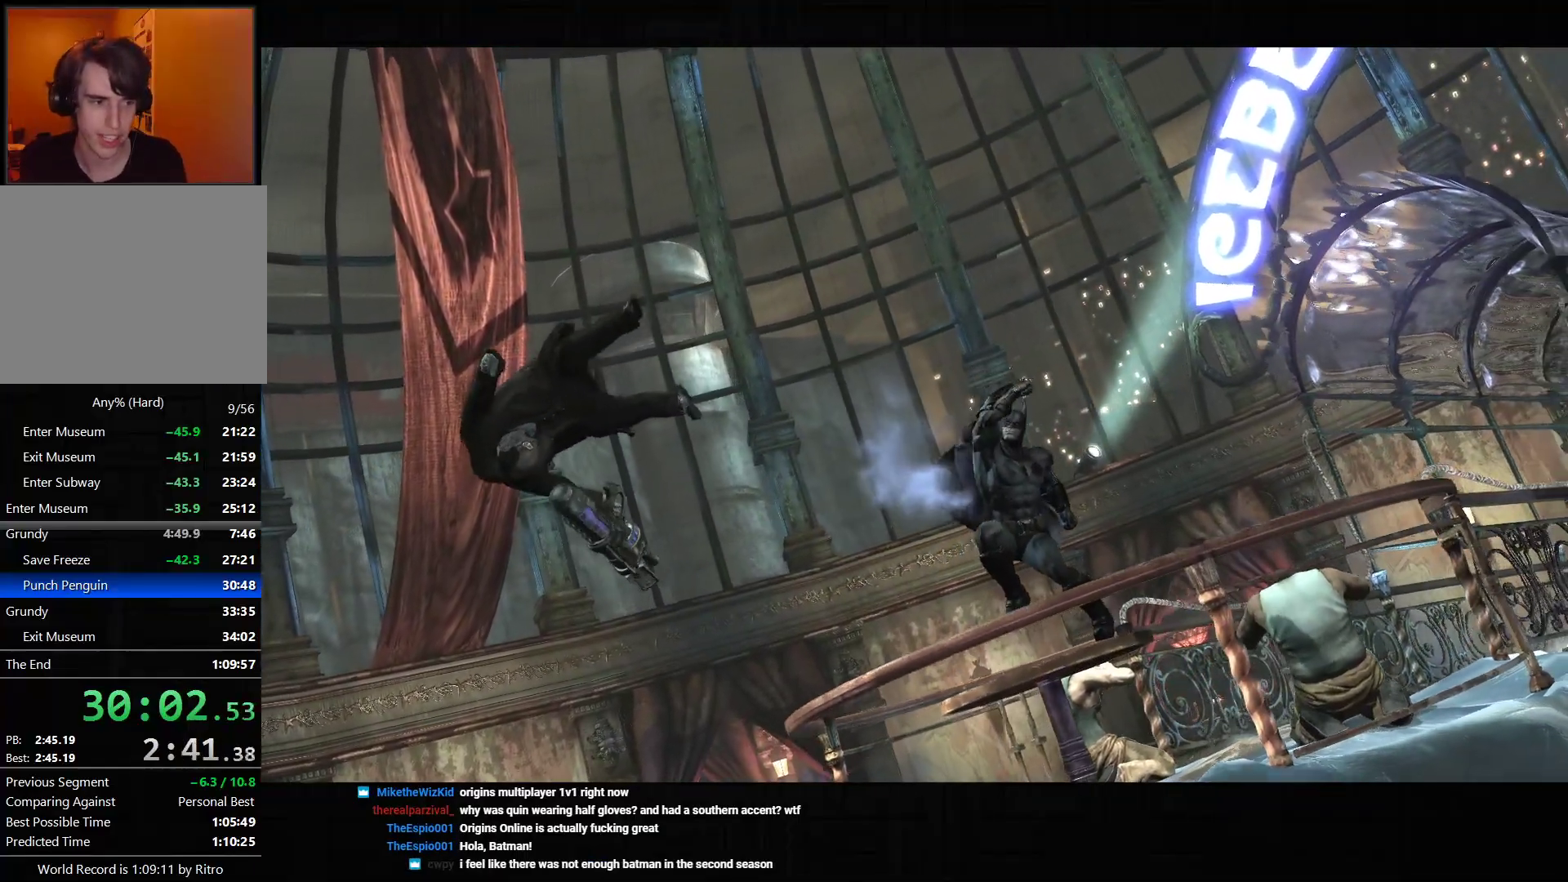
{"buttons": [], "left_stick": "center", "right_stick": "center", "events": []}
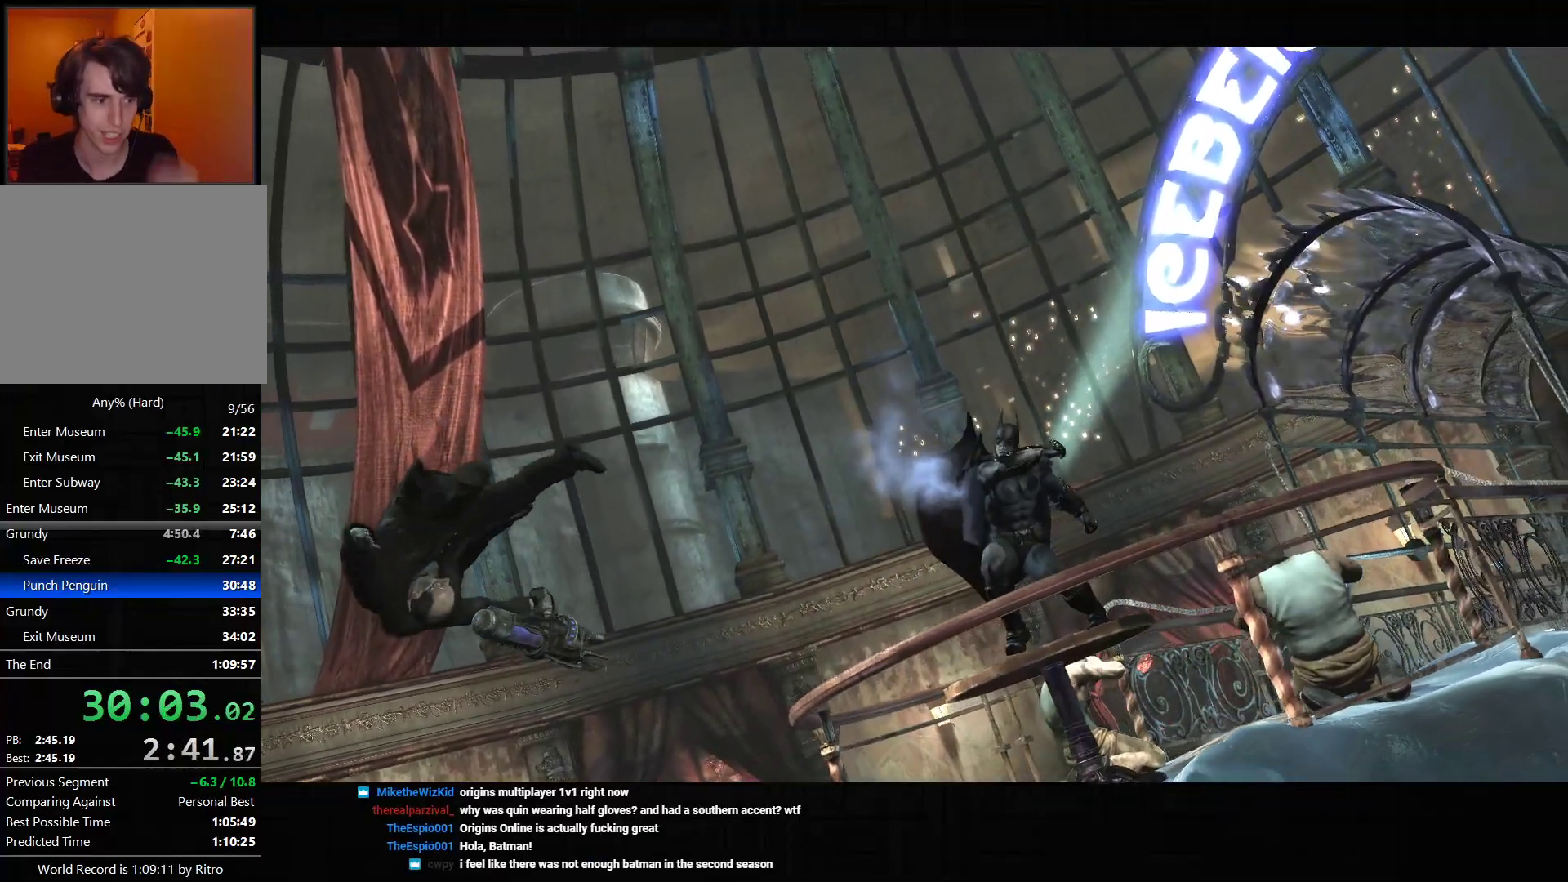
{"buttons": [], "left_stick": "center", "right_stick": "center", "events": []}
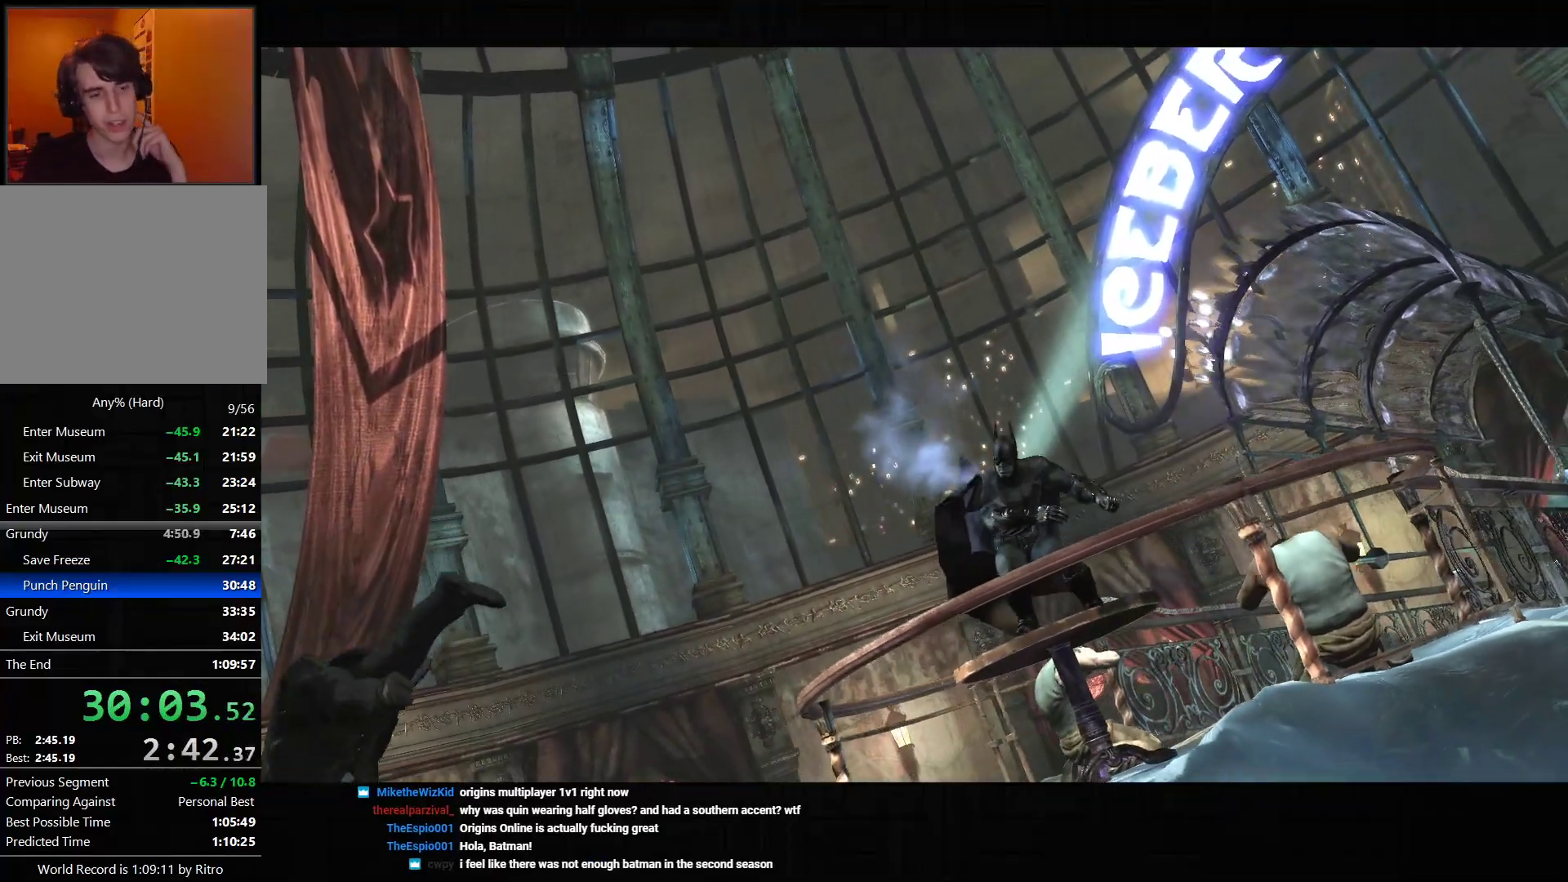
{"buttons": [], "left_stick": "center", "right_stick": "center", "events": []}
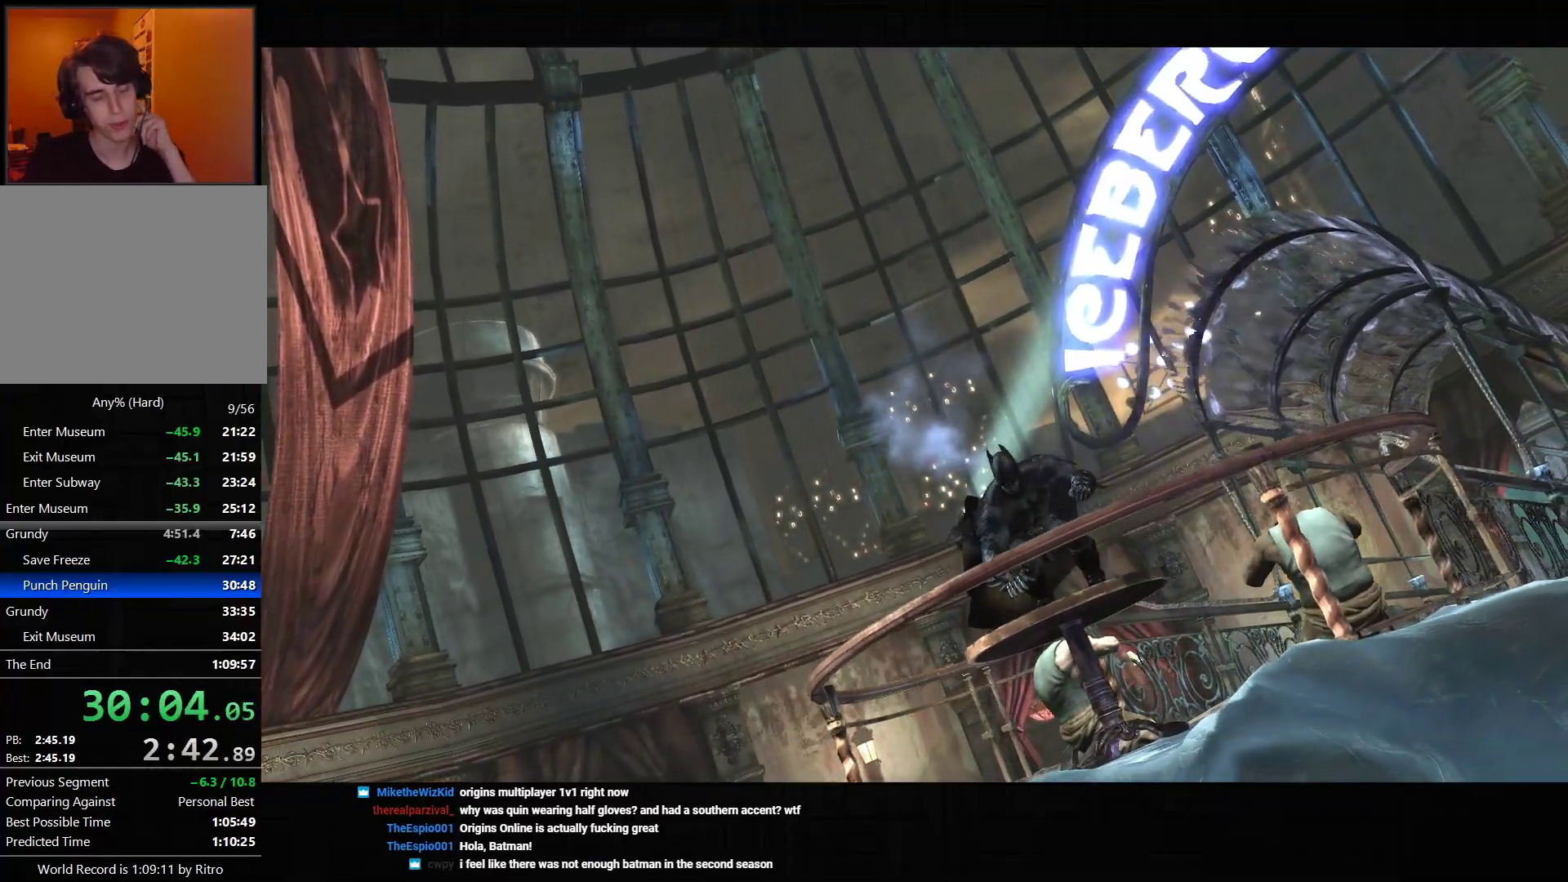
{"buttons": [], "left_stick": "center", "right_stick": "center", "events": []}
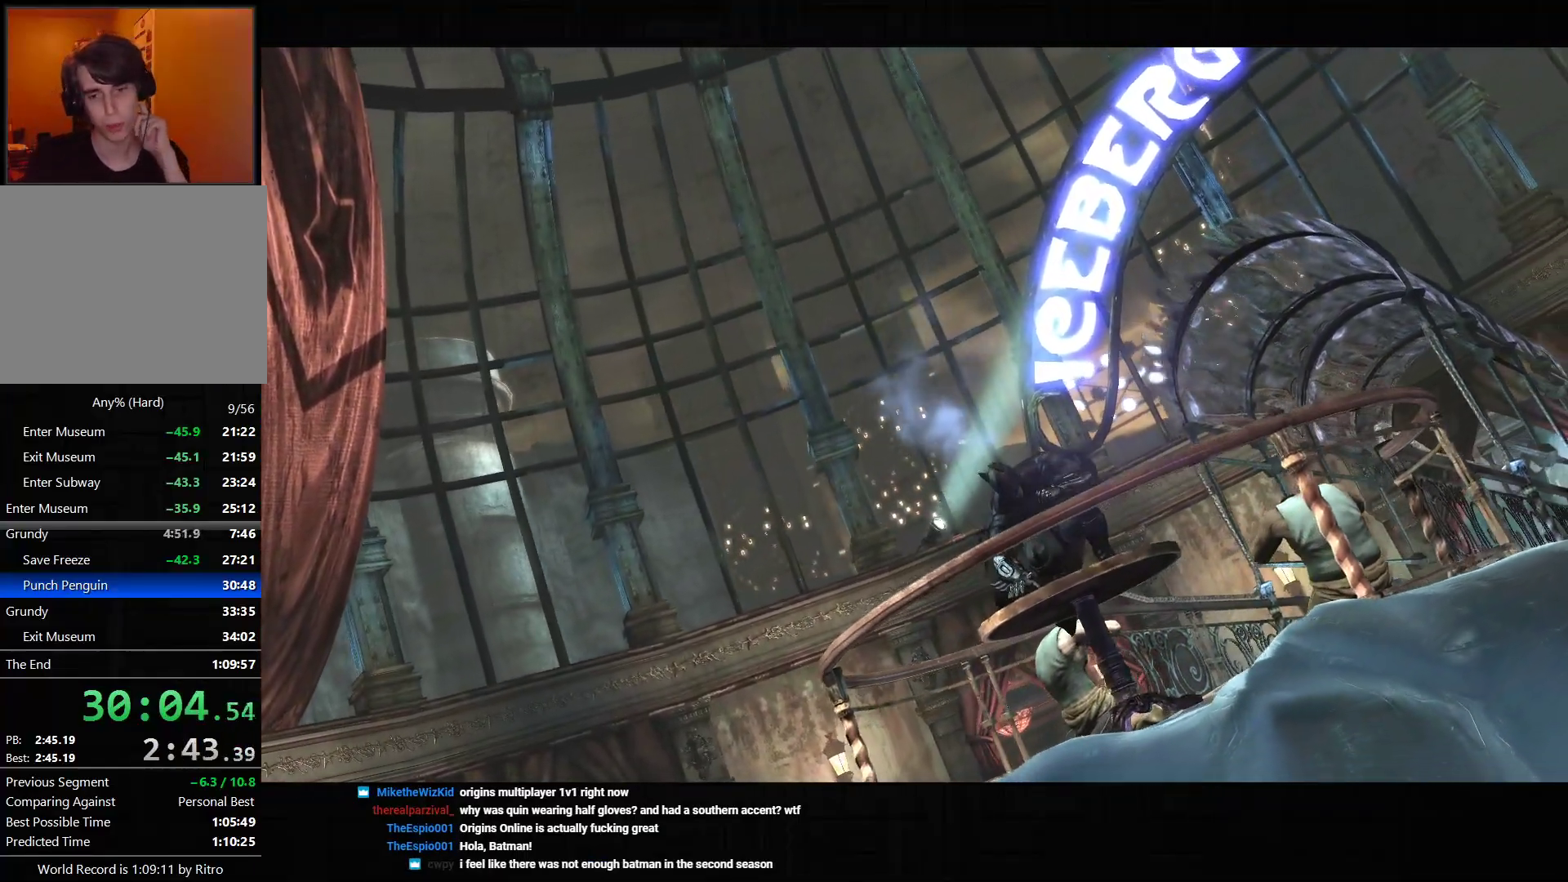
{"buttons": [], "left_stick": "center", "right_stick": "center", "events": []}
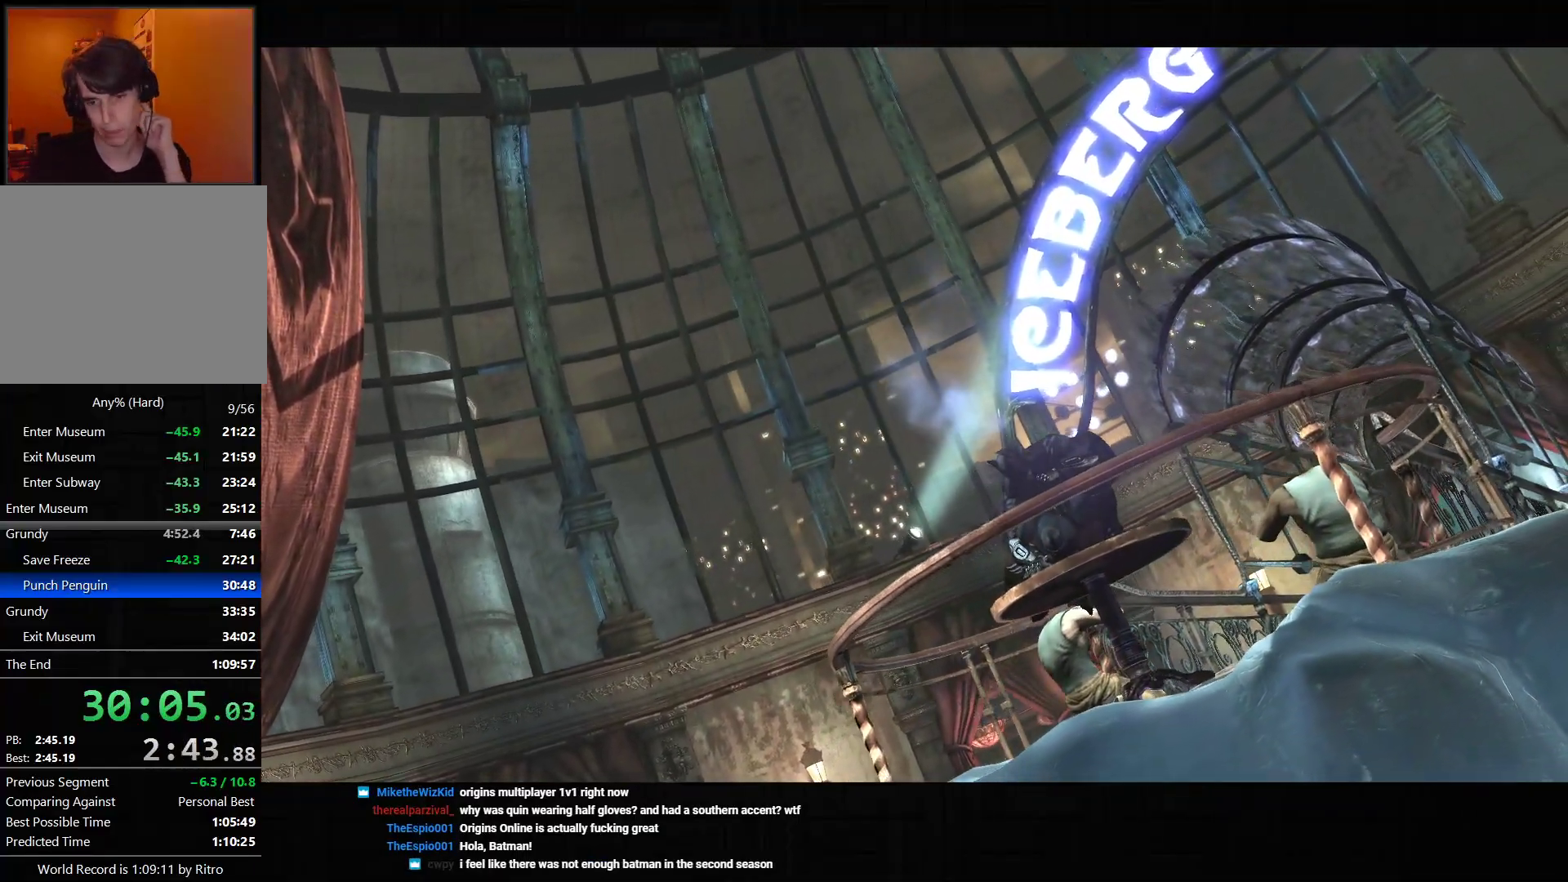
{"buttons": [], "left_stick": "center", "right_stick": "center", "events": []}
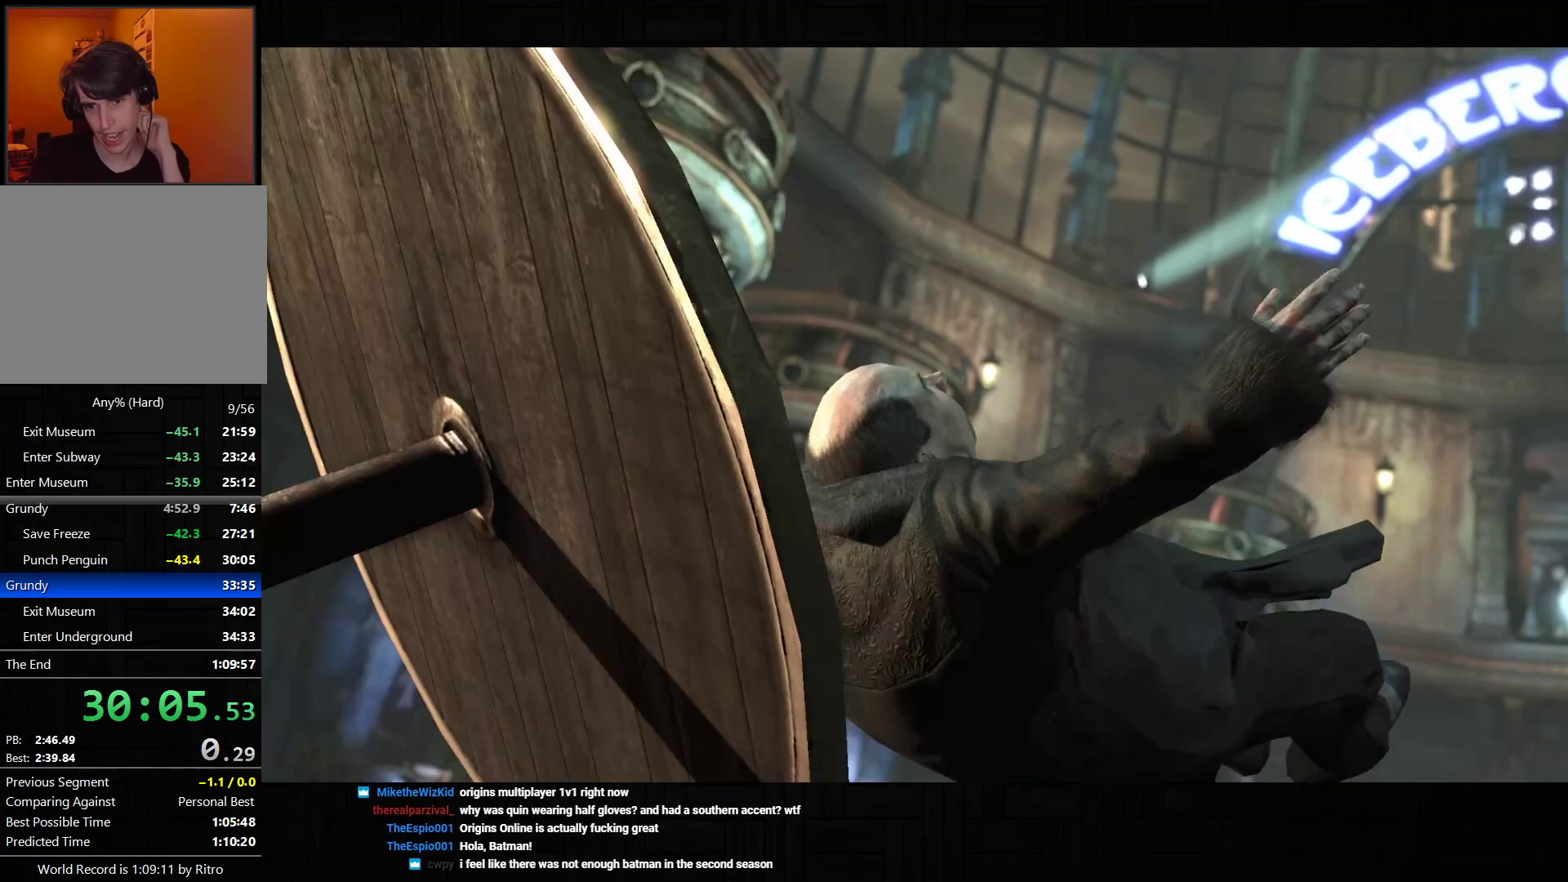
{"buttons": [], "left_stick": "center", "right_stick": "center", "events": [[100, "CIRCLE", "down"], [200, "CIRCLE", "up"], [250, "CIRCLE", "down"], [350, "CIRCLE", "up"], [417, "CIRCLE", "down"], [500, "CIRCLE", "up"]]}
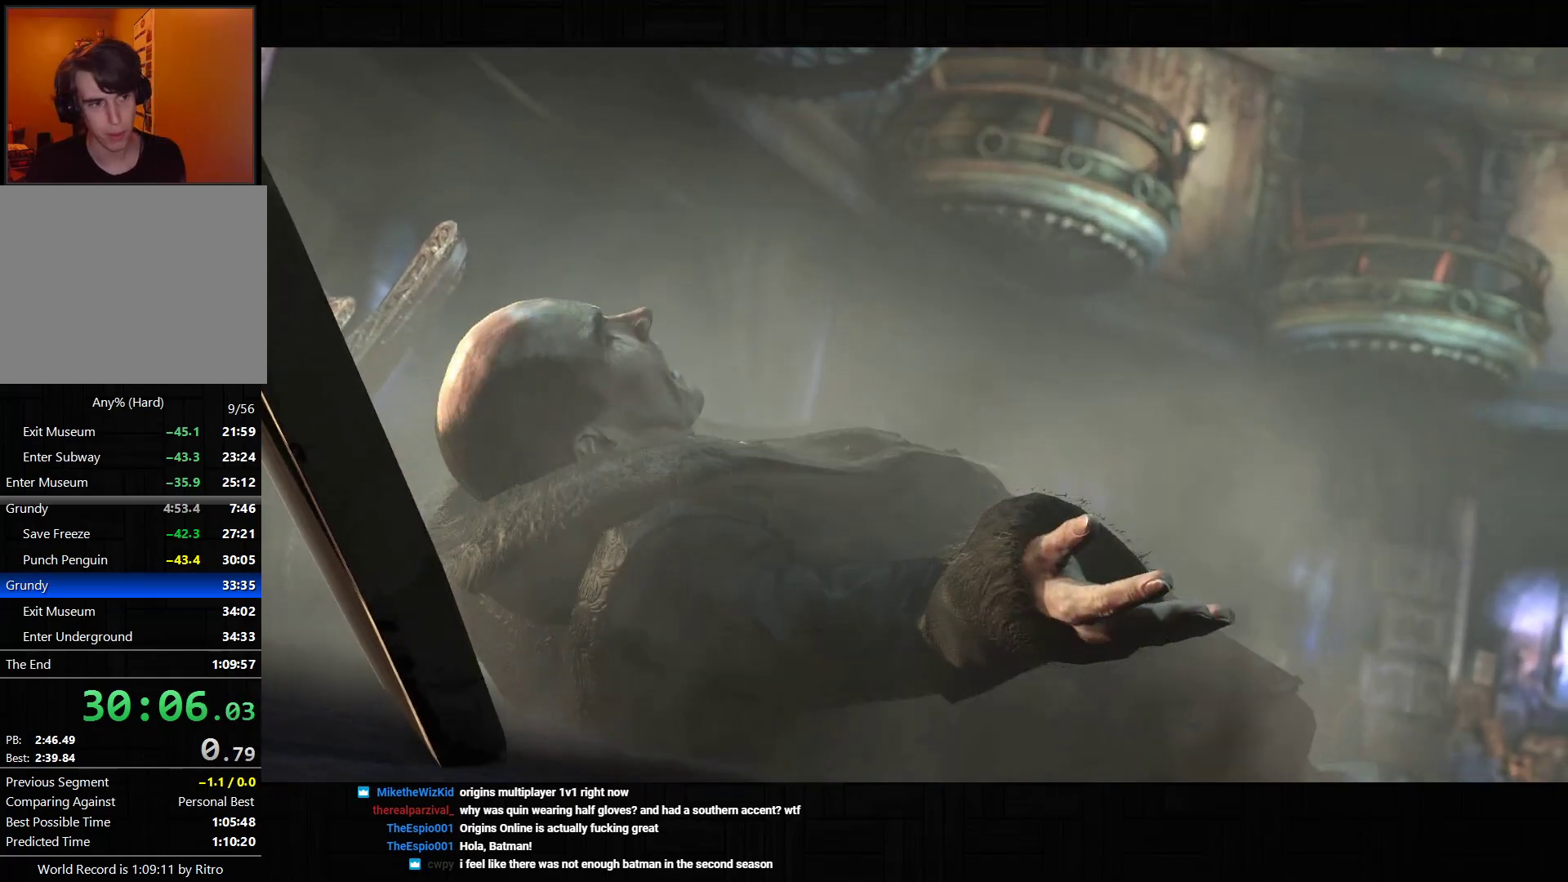
{"buttons": [], "left_stick": "center", "right_stick": "center", "events": [[83, "CIRCLE", "down"], [167, "CIRCLE", "up"], [250, "CIRCLE", "down"], [333, "CIRCLE", "up"], [417, "CIRCLE", "down"], [500, "CIRCLE", "up"]]}
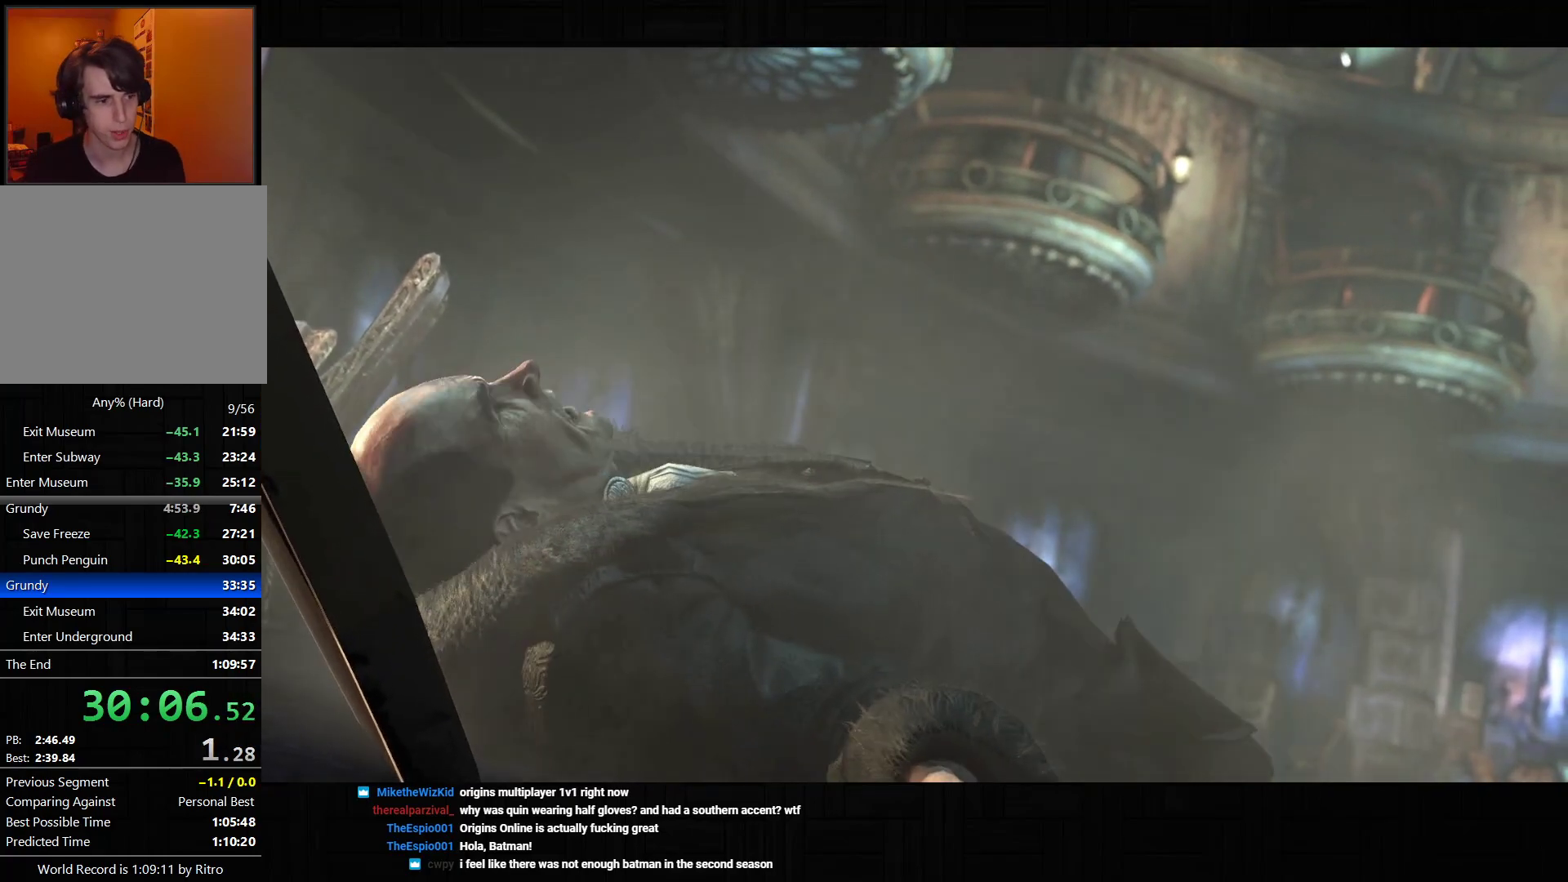
{"buttons": [], "left_stick": "center", "right_stick": "center", "events": [[83, "CIRCLE", "down"], [183, "CIRCLE", "up"], [250, "CIRCLE", "down"], [333, "CIRCLE", "up"], [417, "CIRCLE", "down"], [500, "CIRCLE", "up"]]}
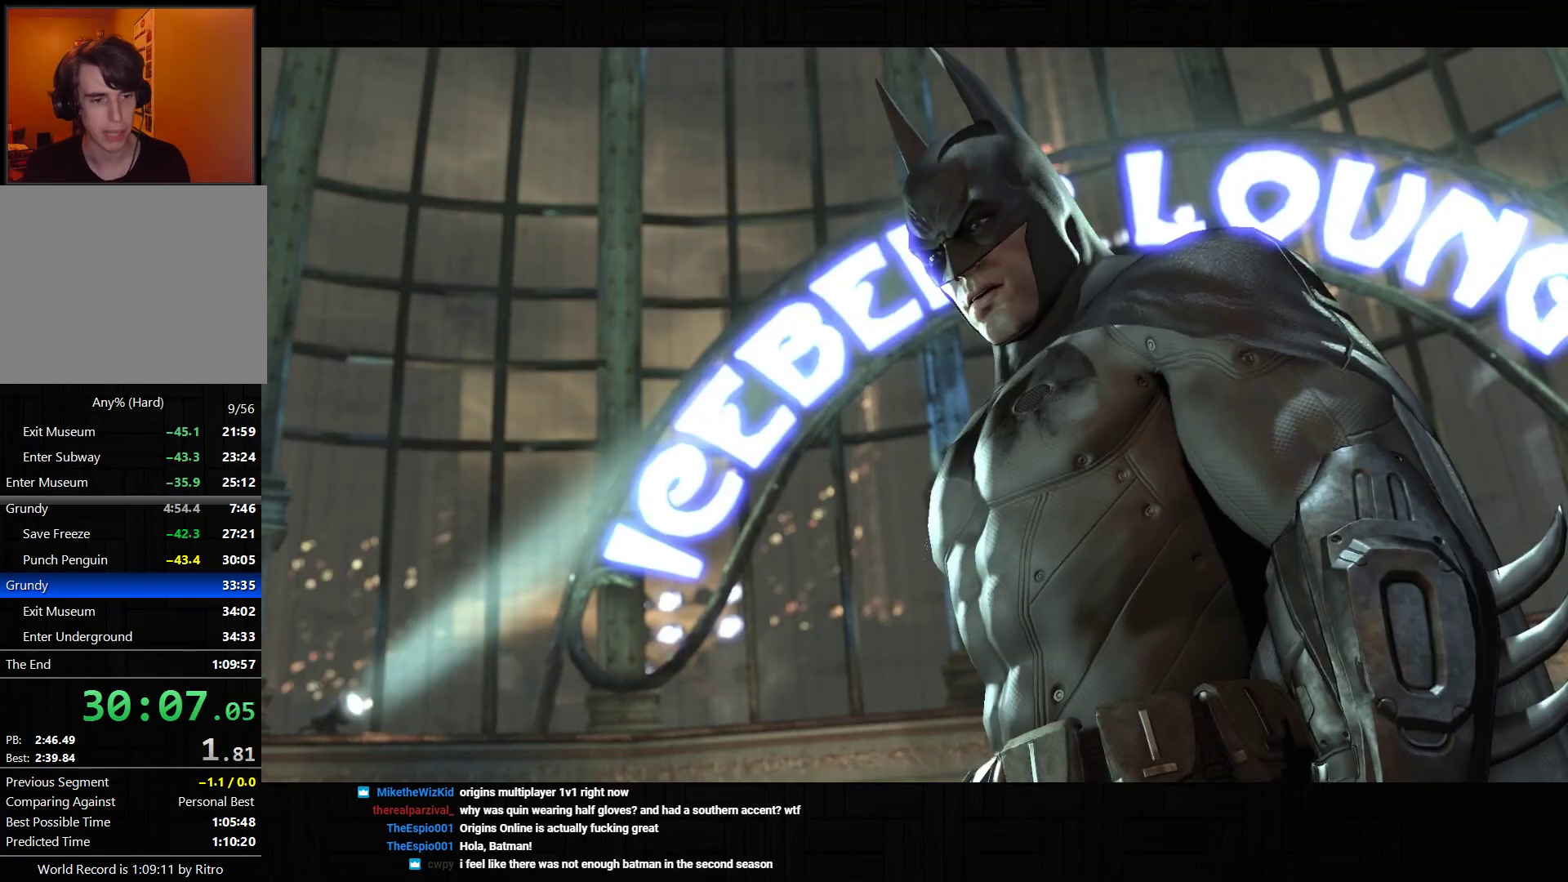
{"buttons": [], "left_stick": "center", "right_stick": "center", "events": [[67, "CIRCLE", "down"], [167, "CIRCLE", "up"], [233, "CIRCLE", "down"], [317, "CIRCLE", "up"], [400, "CIRCLE", "down"], [500, "CIRCLE", "up"]]}
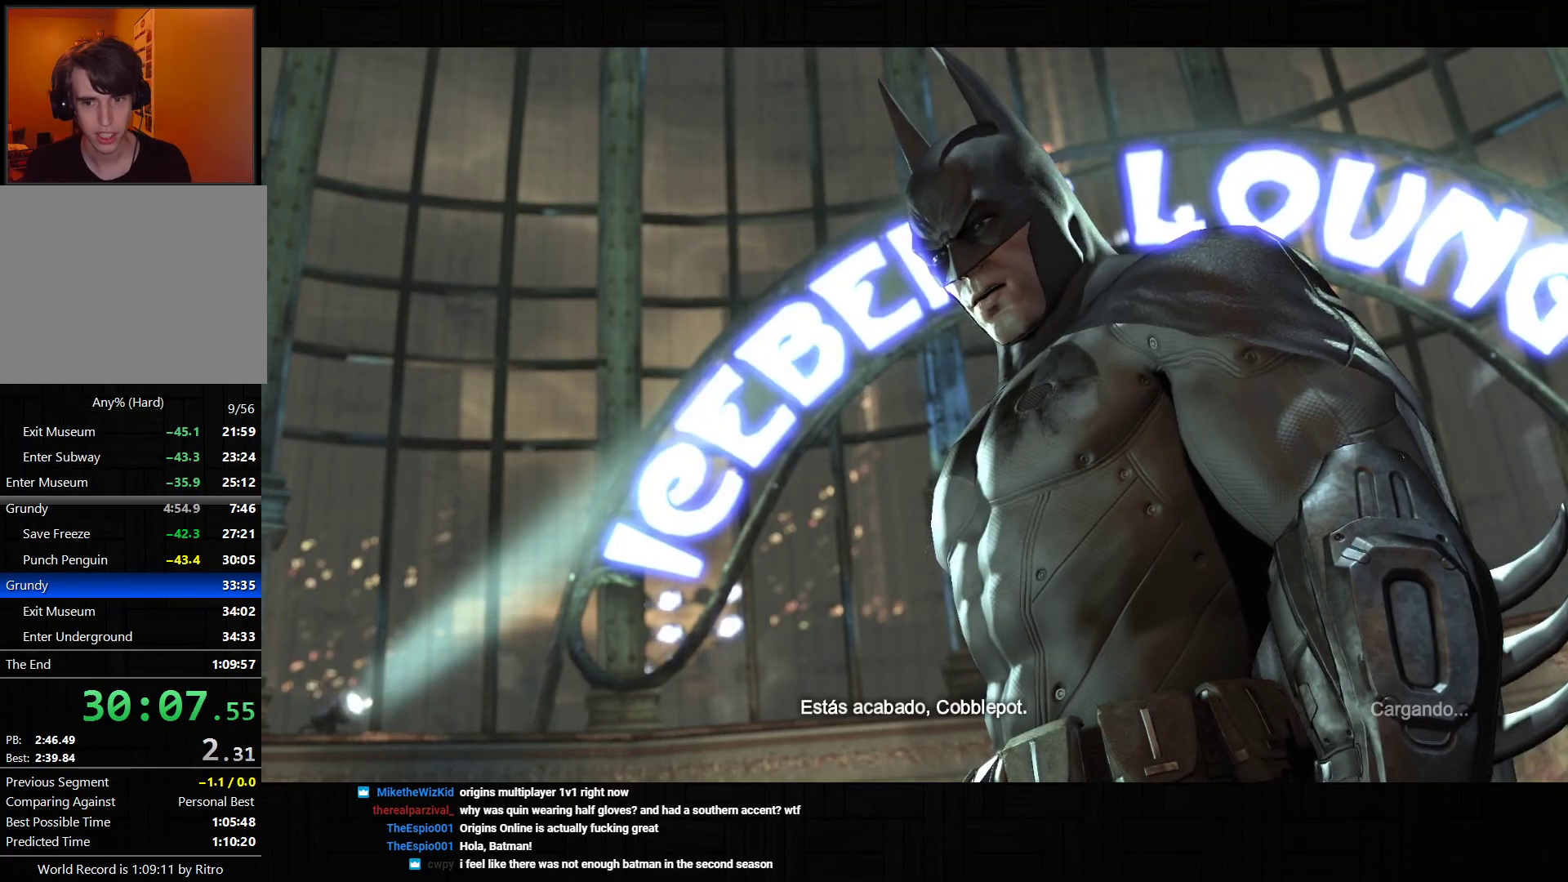
{"buttons": [], "left_stick": "center", "right_stick": "center", "events": [[83, "CIRCLE", "down"], [150, "CIRCLE", "up"], [233, "CIRCLE", "down"], [333, "CIRCLE", "up"], [400, "CIRCLE", "down"], [500, "CIRCLE", "up"]]}
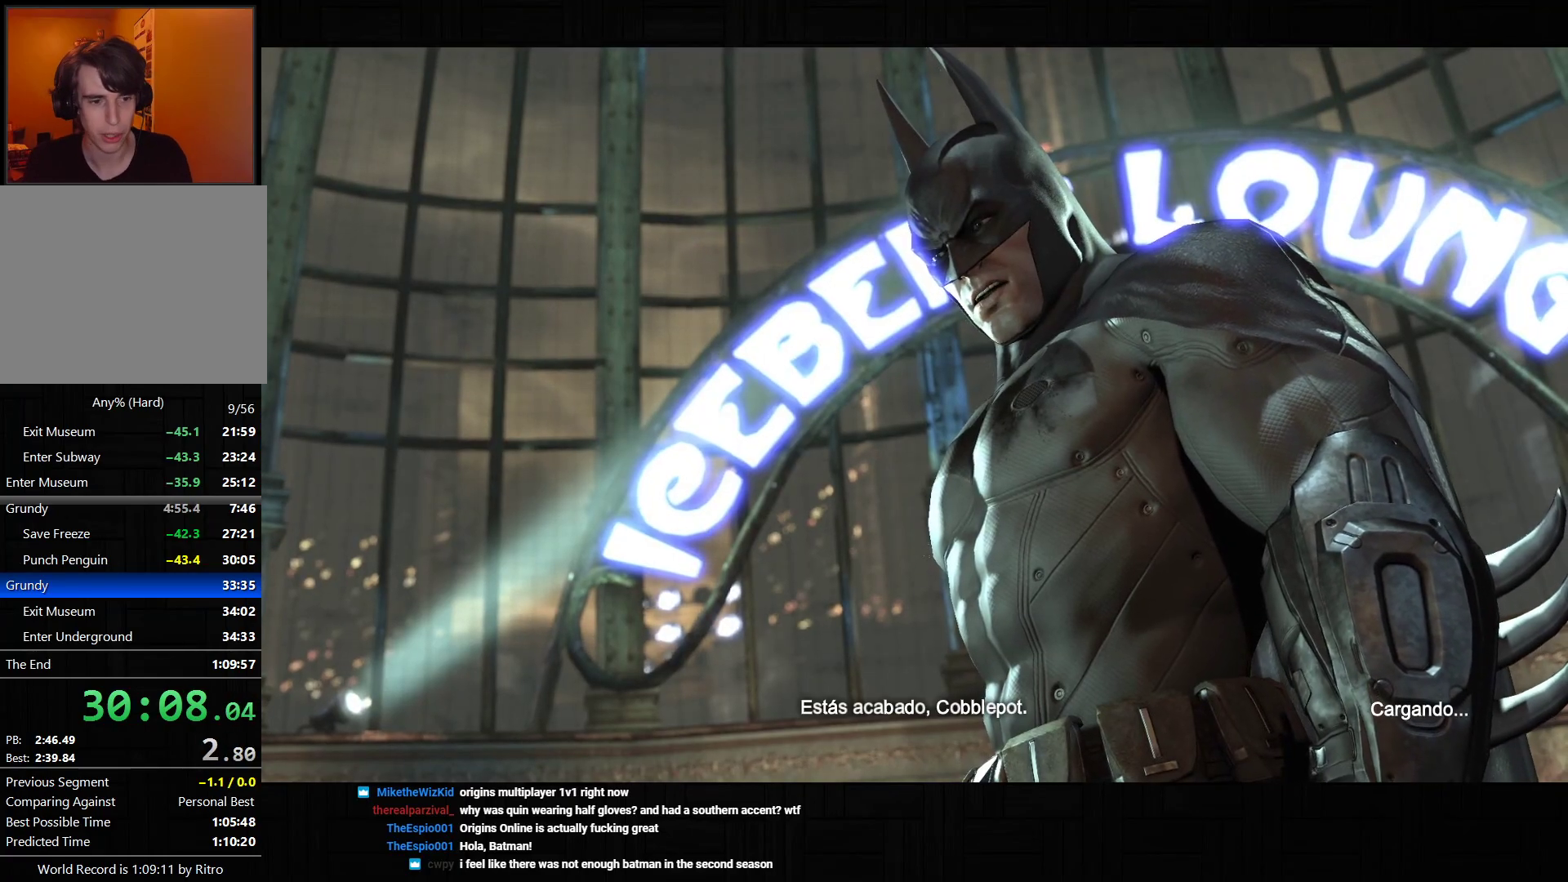
{"buttons": [], "left_stick": "center", "right_stick": "center", "events": [[83, "CIRCLE", "down"], [167, "CIRCLE", "up"], [250, "CIRCLE", "down"], [333, "CIRCLE", "up"], [417, "CIRCLE", "down"], [500, "CIRCLE", "up"]]}
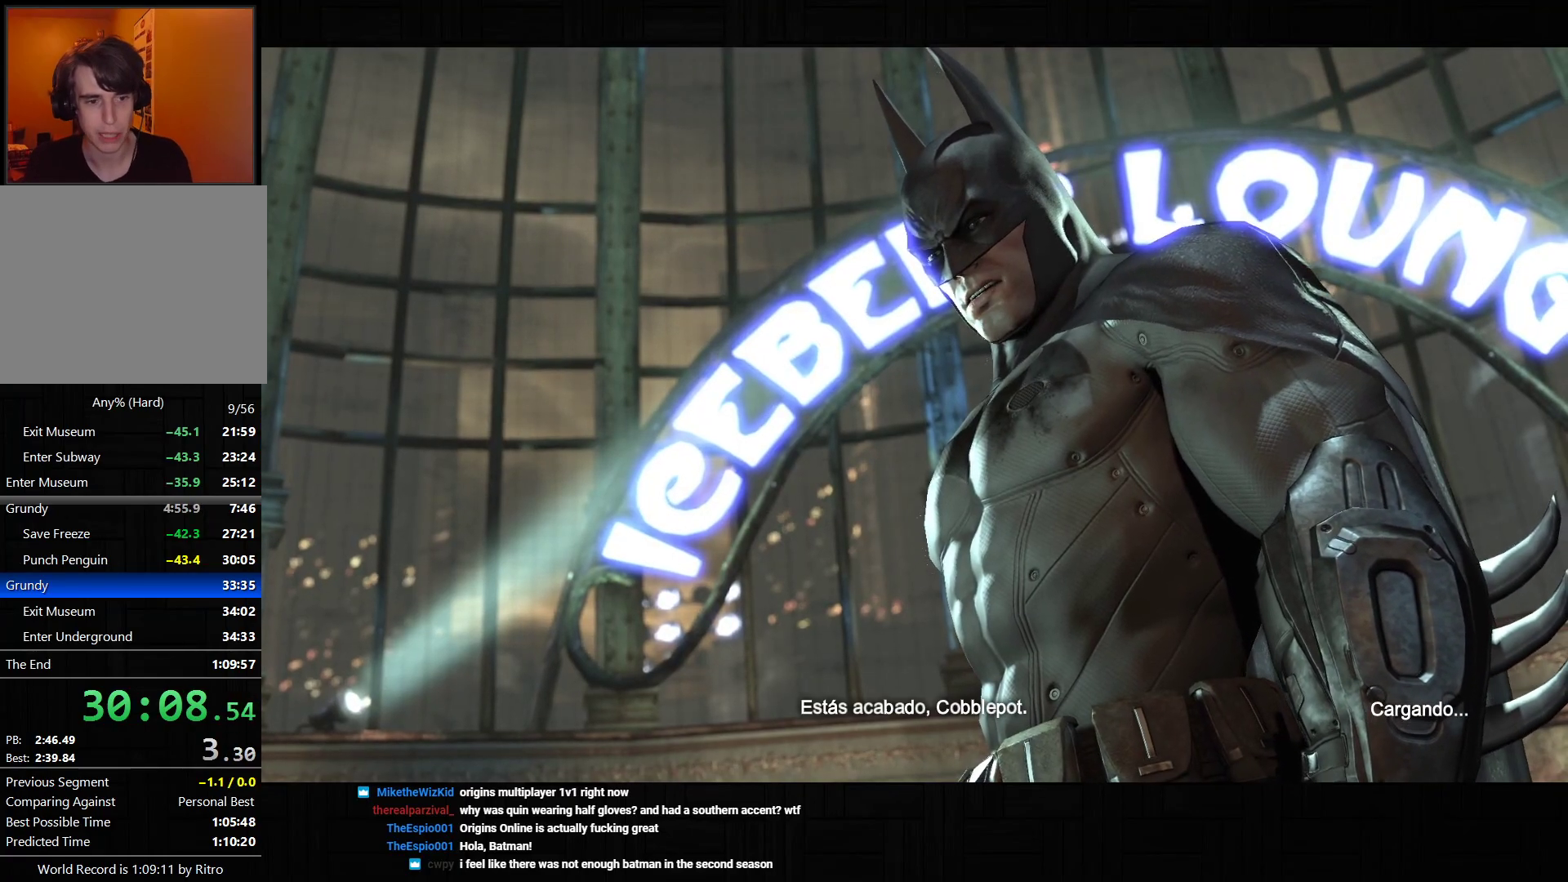
{"buttons": ["CIRCLE"], "left_stick": "center", "right_stick": "center", "events": [[83, "CIRCLE", "down"], [183, "CIRCLE", "up"], [250, "CIRCLE", "down"], [367, "CIRCLE", "up"], [433, "CIRCLE", "down"]]}
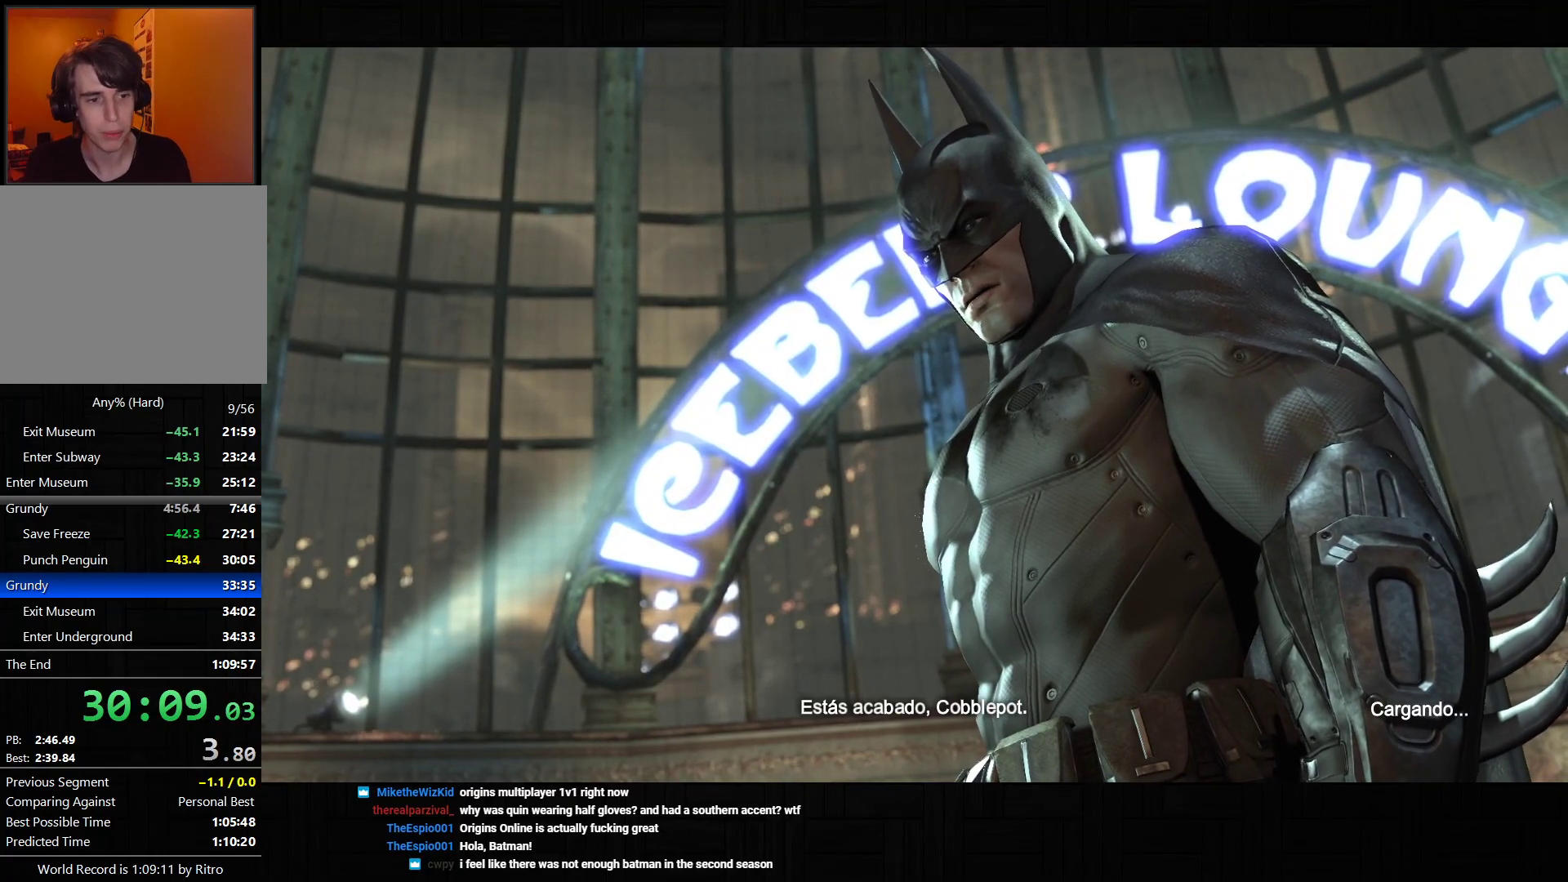
{"buttons": ["CIRCLE"], "left_stick": "center", "right_stick": "center", "events": [[33, "CIRCLE", "up"], [100, "CIRCLE", "down"], [200, "CIRCLE", "up"], [267, "CIRCLE", "down"], [367, "CIRCLE", "up"], [450, "CIRCLE", "down"]]}
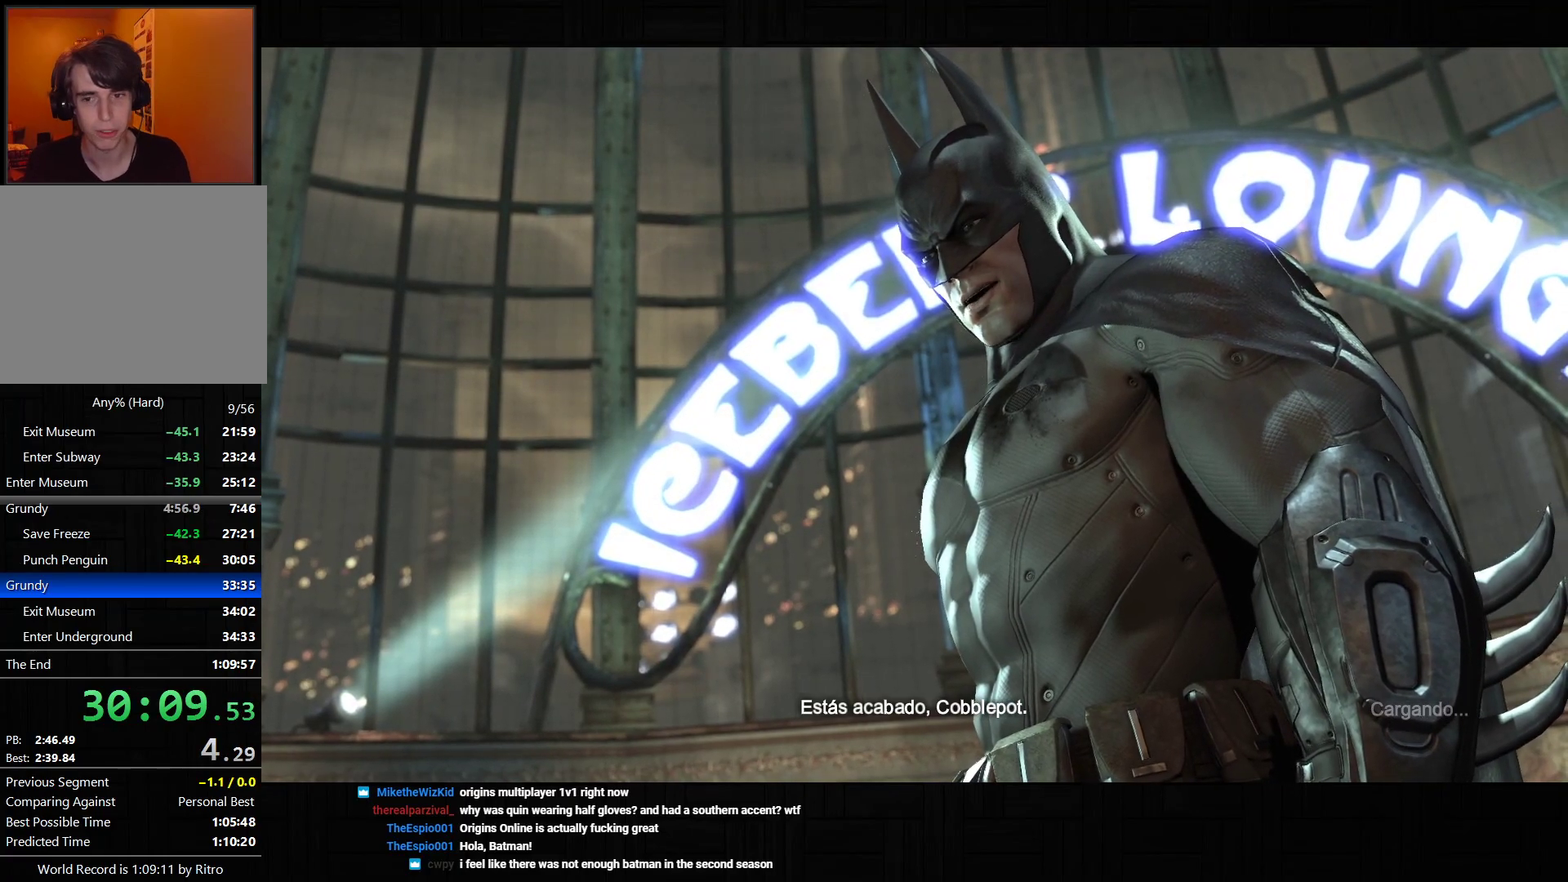
{"buttons": ["CIRCLE"], "left_stick": "center", "right_stick": "center", "events": [[33, "CIRCLE", "up"], [117, "CIRCLE", "down"], [200, "CIRCLE", "up"], [267, "CIRCLE", "down"], [367, "CIRCLE", "up"], [433, "CIRCLE", "down"]]}
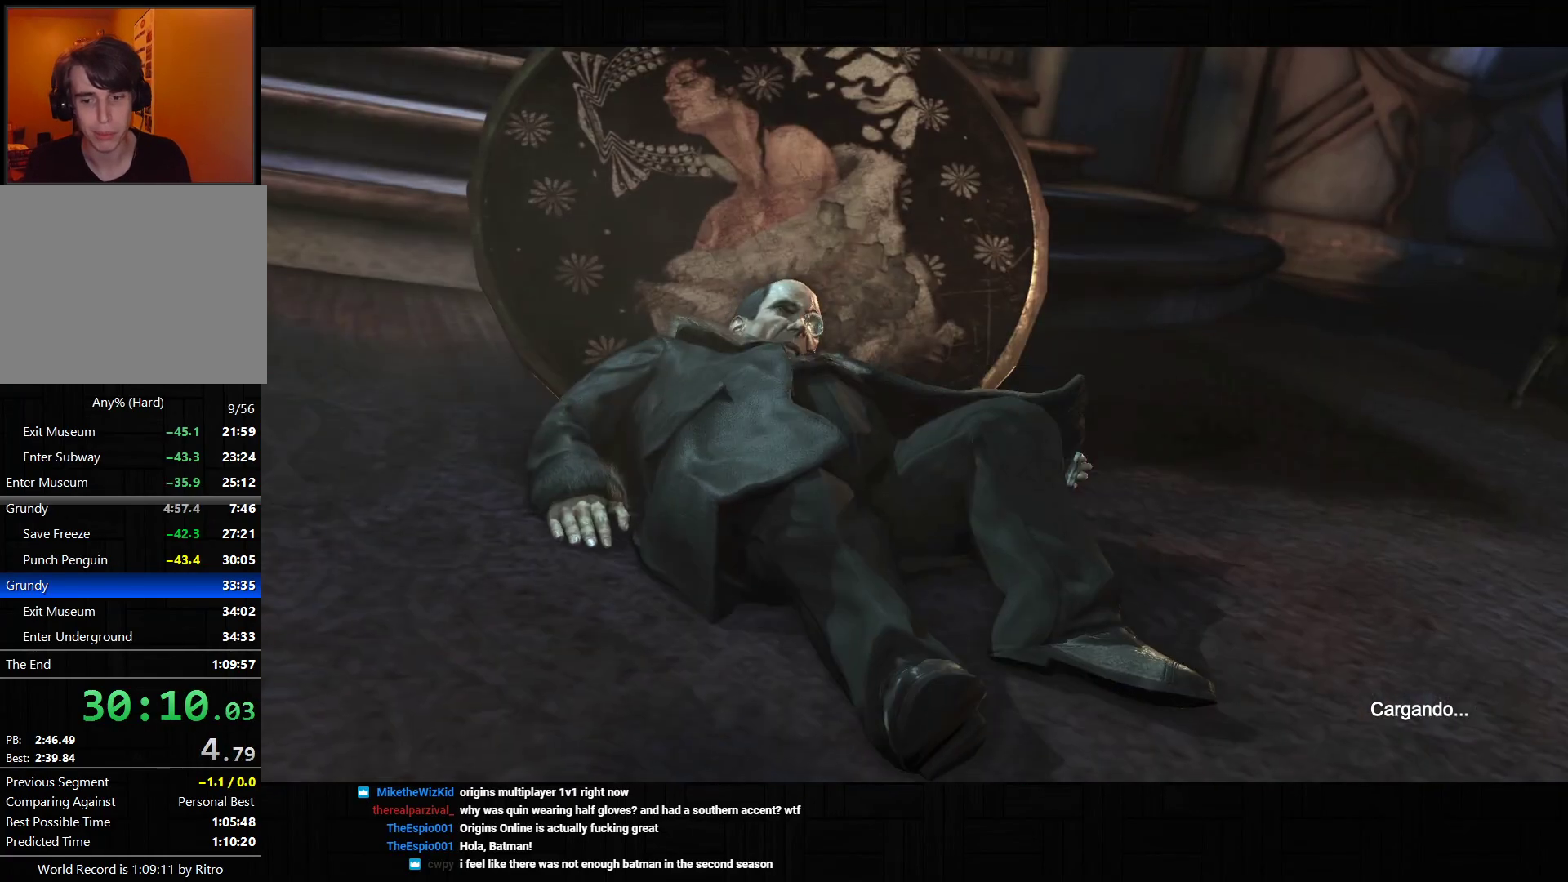
{"buttons": ["CIRCLE"], "left_stick": "center", "right_stick": "center", "events": [[33, "CIRCLE", "up"], [100, "CIRCLE", "down"], [200, "CIRCLE", "up"], [283, "CIRCLE", "down"], [350, "CIRCLE", "up"], [433, "CIRCLE", "down"]]}
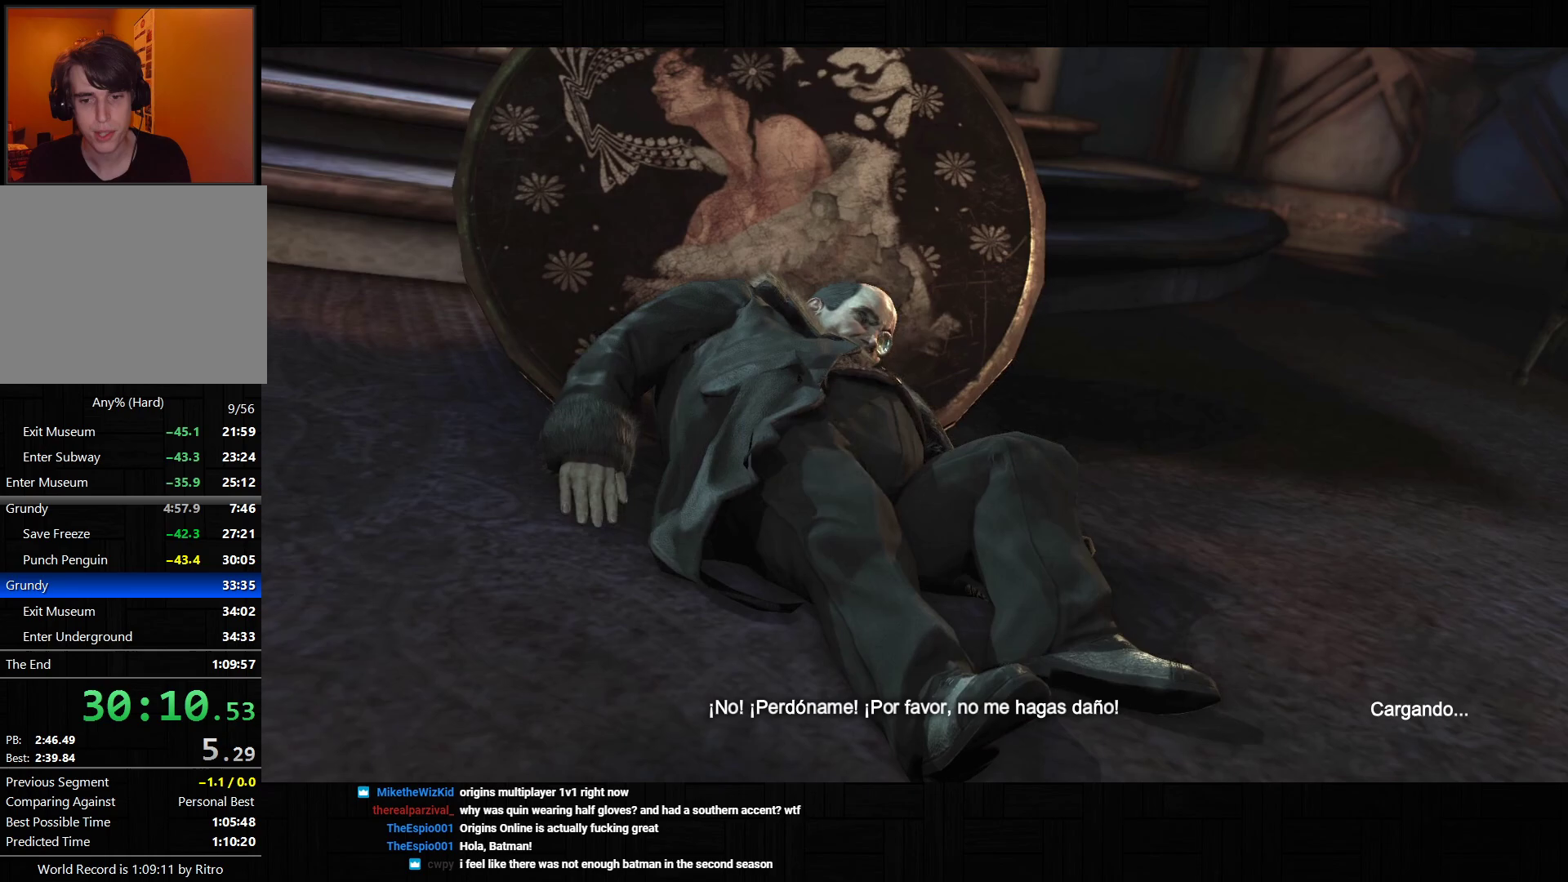
{"buttons": ["CIRCLE"], "left_stick": "center", "right_stick": "center", "events": [[17, "CIRCLE", "up"], [117, "CIRCLE", "down"], [183, "CIRCLE", "up"], [283, "CIRCLE", "down"], [367, "CIRCLE", "up"], [450, "CIRCLE", "down"]]}
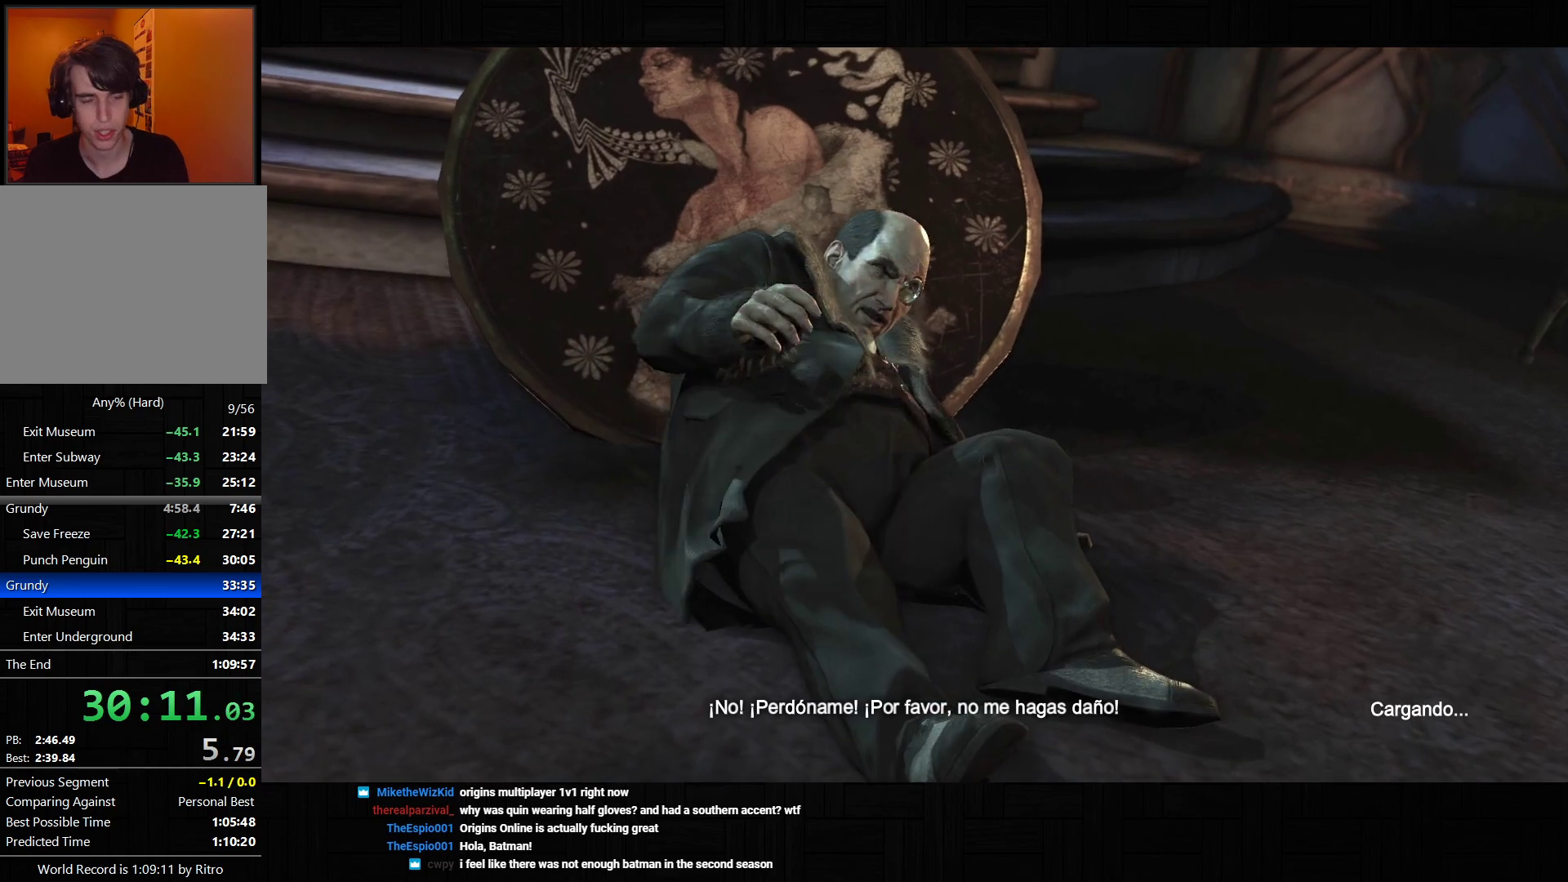
{"buttons": ["CIRCLE"], "left_stick": "center", "right_stick": "center", "events": [[33, "CIRCLE", "up"], [117, "CIRCLE", "down"], [217, "CIRCLE", "up"], [267, "CIRCLE", "down"], [367, "CIRCLE", "up"], [433, "CIRCLE", "down"]]}
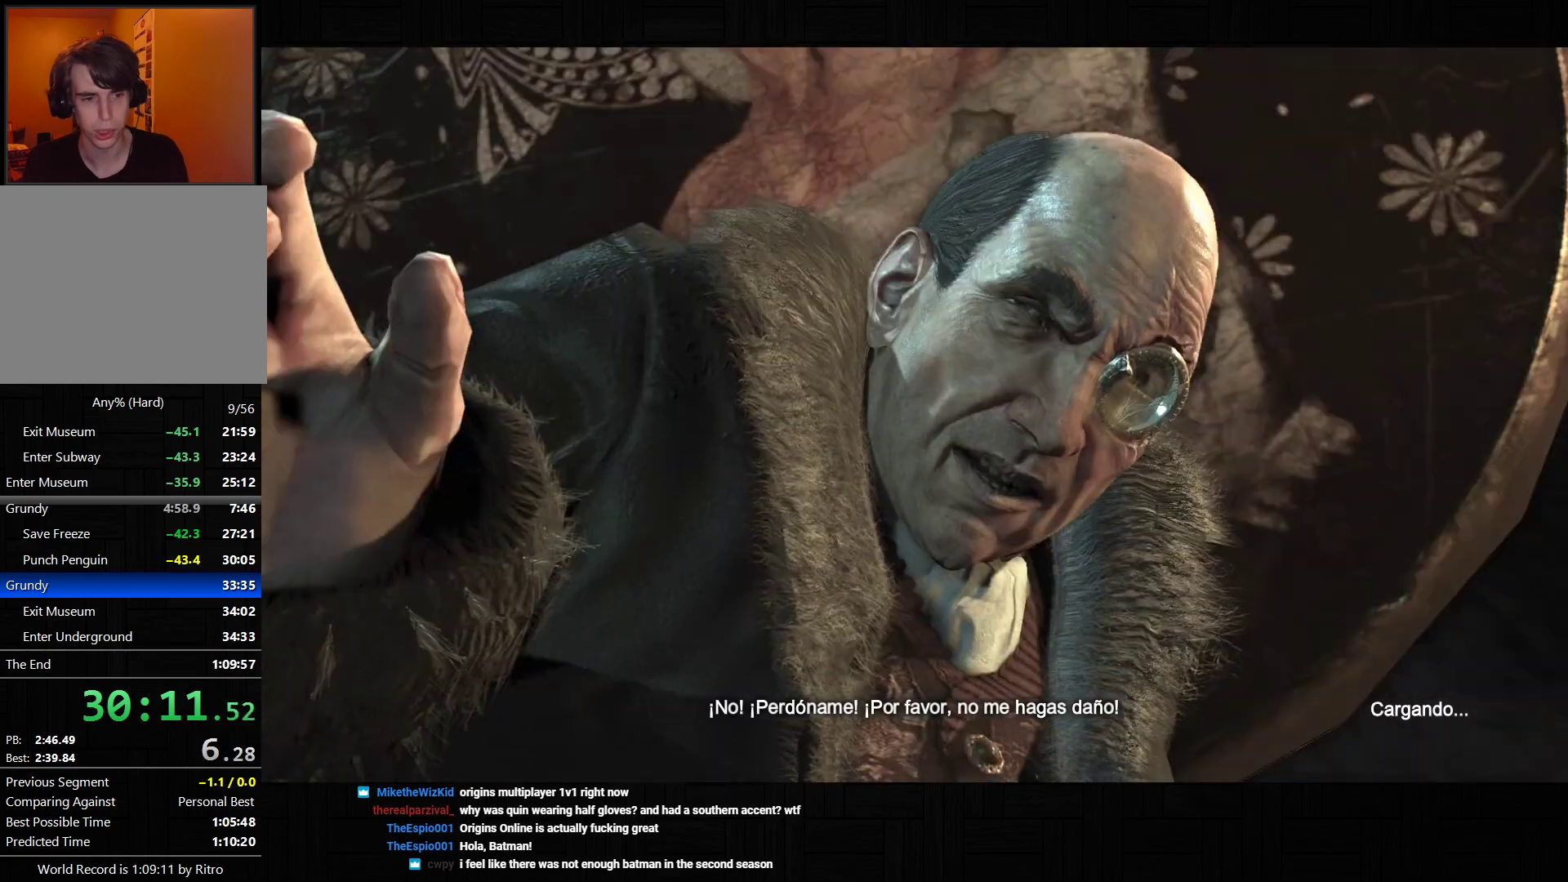
{"buttons": ["CIRCLE"], "left_stick": "center", "right_stick": "center", "events": [[33, "CIRCLE", "up"], [100, "CIRCLE", "down"], [200, "CIRCLE", "up"], [283, "CIRCLE", "down"], [383, "CIRCLE", "up"], [433, "CIRCLE", "down"]]}
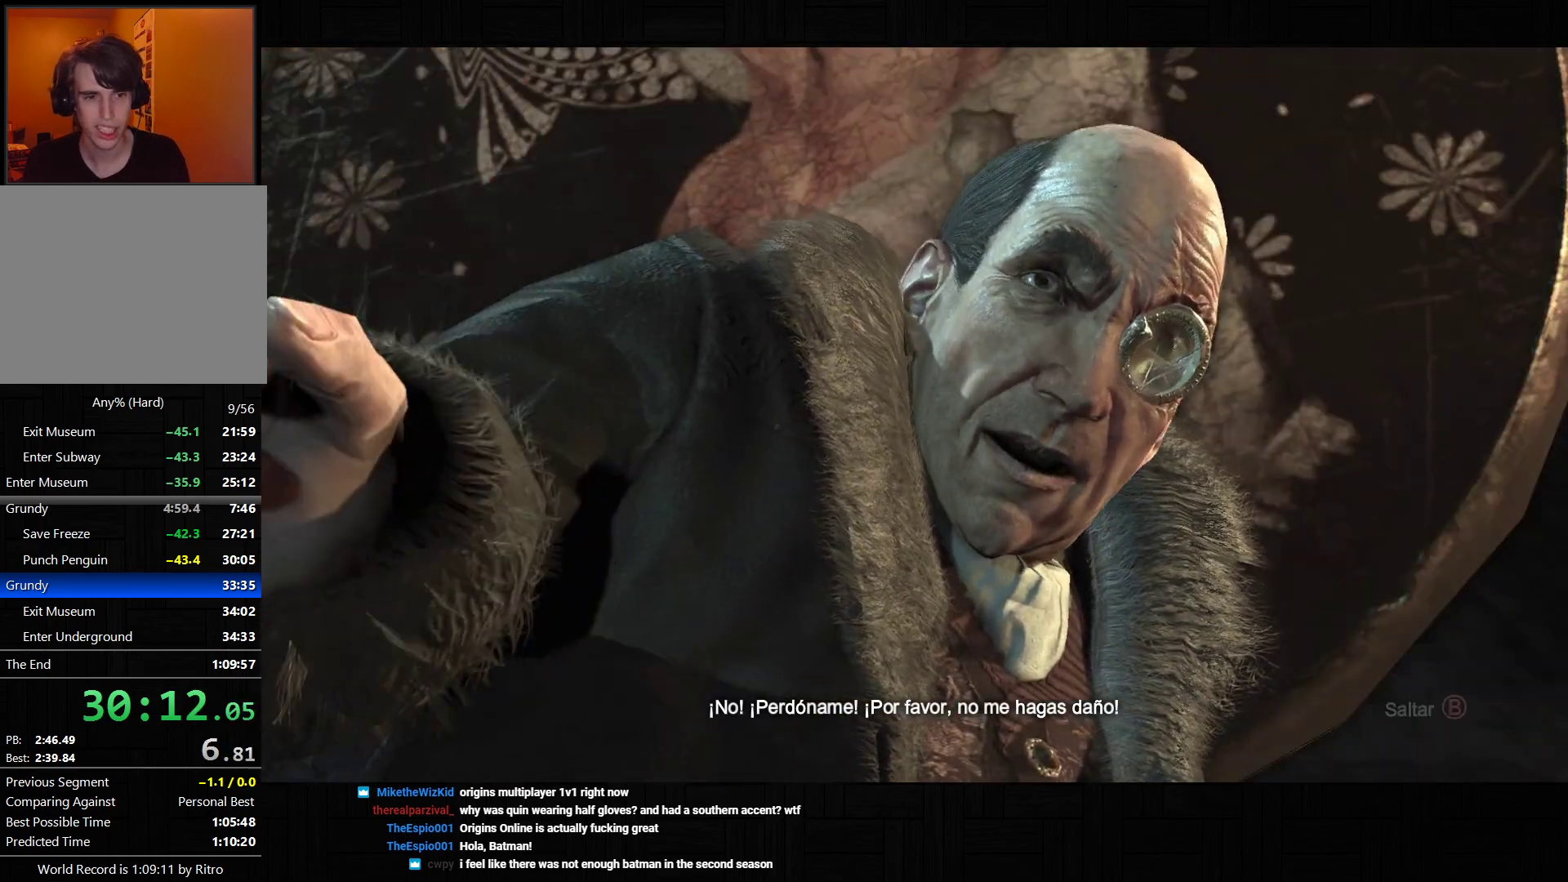
{"buttons": ["CIRCLE"], "left_stick": "center", "right_stick": "center", "events": [[33, "CIRCLE", "up"], [100, "CIRCLE", "down"], [217, "CIRCLE", "up"], [250, "CIRCLE", "down"], [367, "CIRCLE", "up"], [417, "CIRCLE", "down"]]}
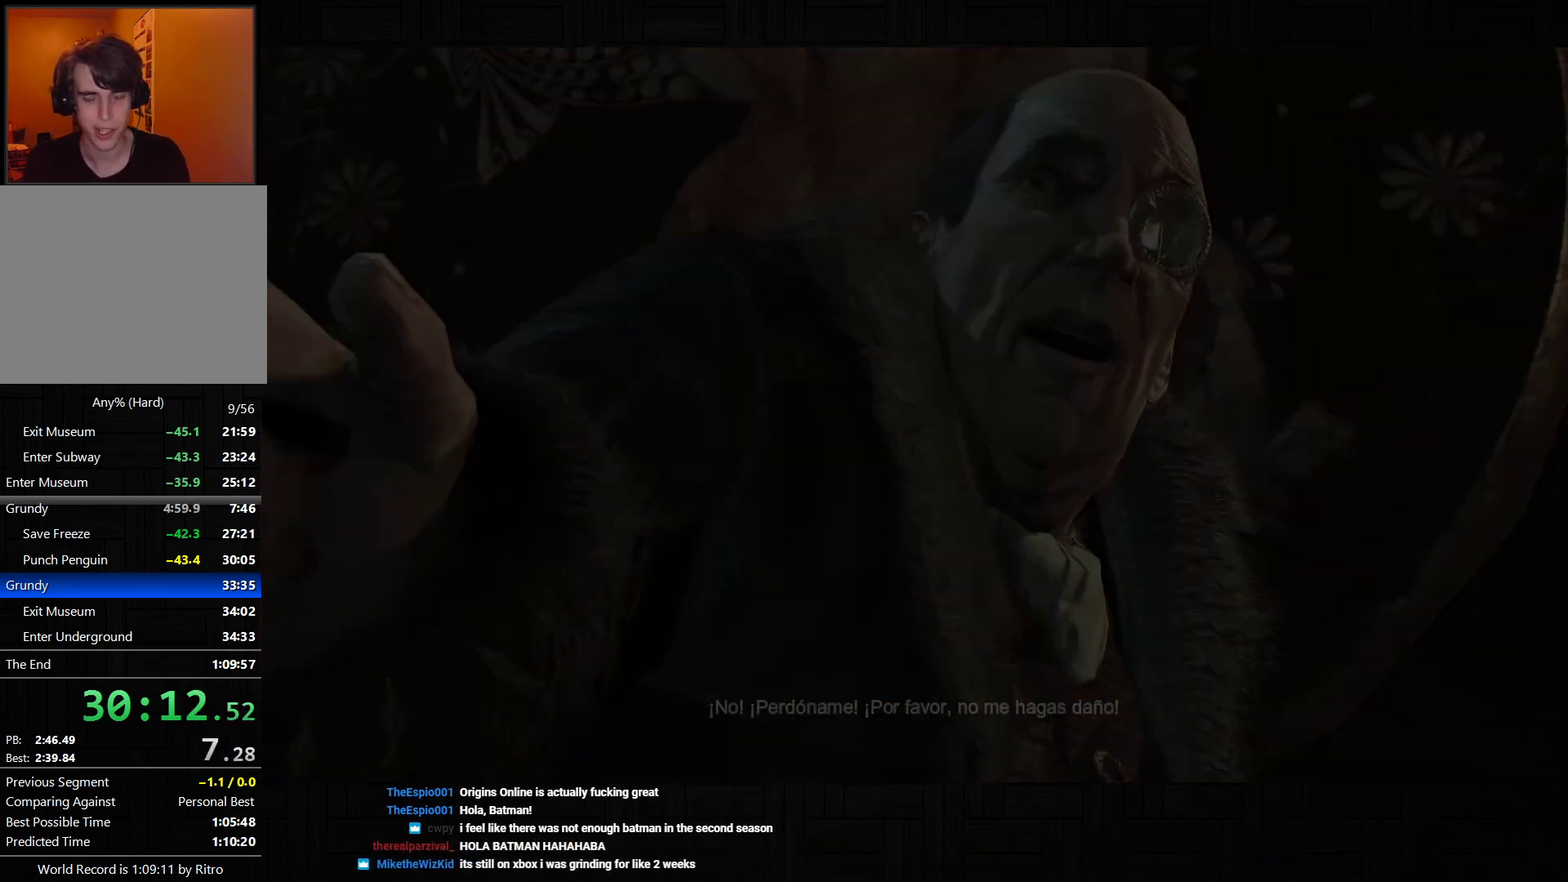
{"buttons": [], "left_stick": "center", "right_stick": "center", "events": [[17, "CIRCLE", "up"]]}